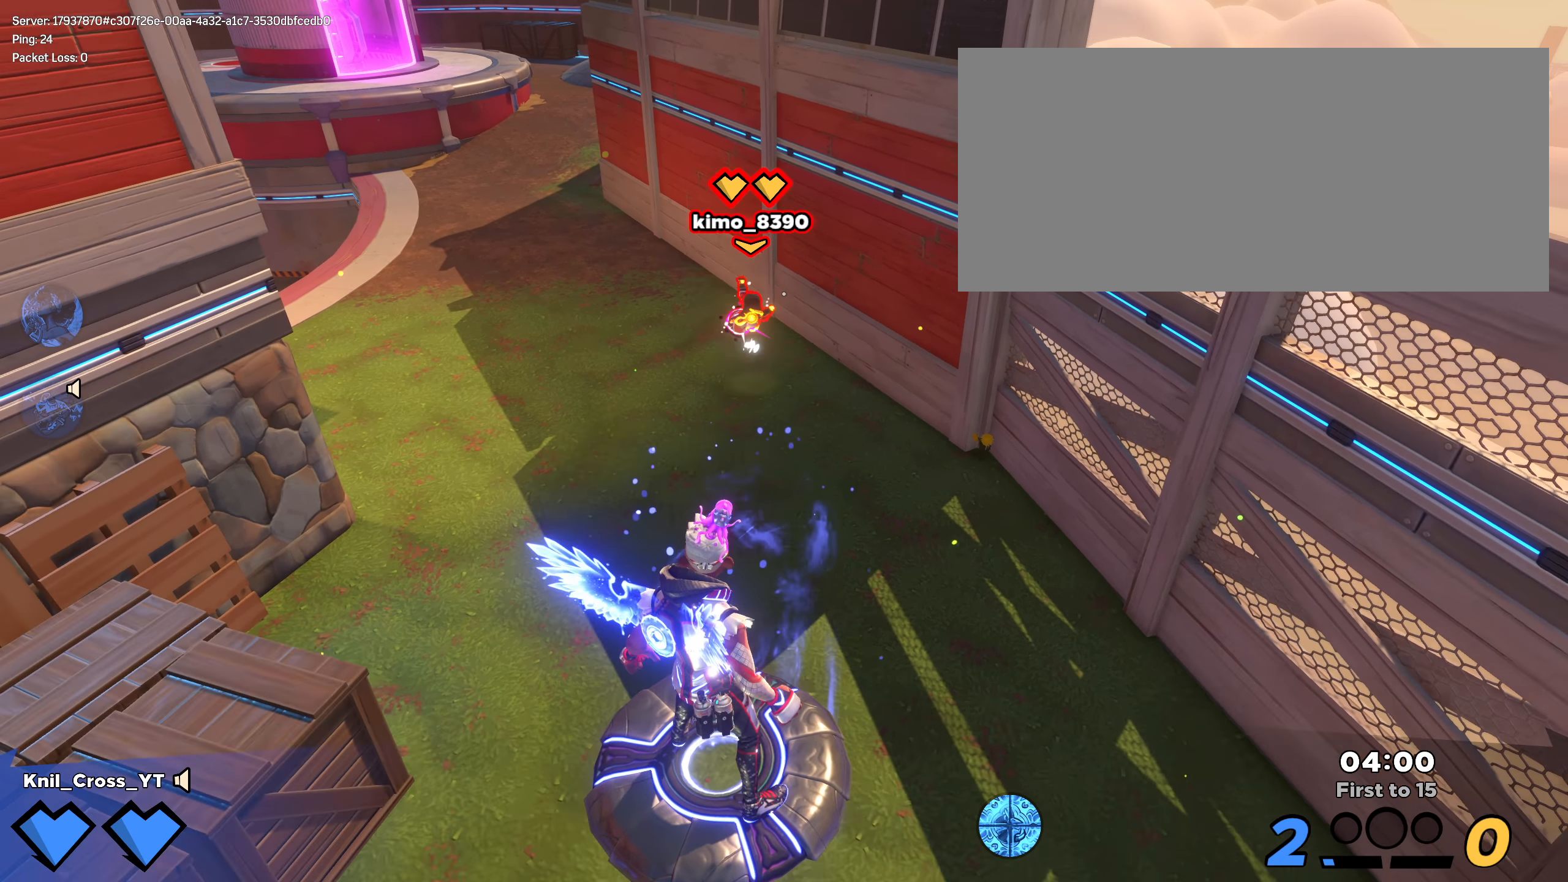
Gameplay with keyboard and mouse; each line is a JSON object with the keys and mouse buttons held at the frame after it. "events" lists presses ("down") and releases ("up") of "a", "alt", "ctrl", "d", "e", "f", "q", "r", "s", "shift", "space", "w", "mouse_left", "mouse_wheel", "mouse_right", "mouse_mb4" and "mouse_mb5" between this image and that frame as [ms after this image, input, new state], when the widget could be followed in between. "mouse_left", "mouse_wheel", "mouse_right", "mouse_mb4", "mouse_mb5" = the "left", "wheel", "right", "mb4", "mb5" buttons of the "mouse" list. No other keys are recorded. "wheel" means that the mouse wheel is clicked or scrolled. Mouse movement is not recorded.
{"keys": ["w"], "mouse": [], "events": [[25, "s", "up"], [42, "d", "up"], [59, "d", "down"], [59, "w", "down"], [75, "d", "up"]]}
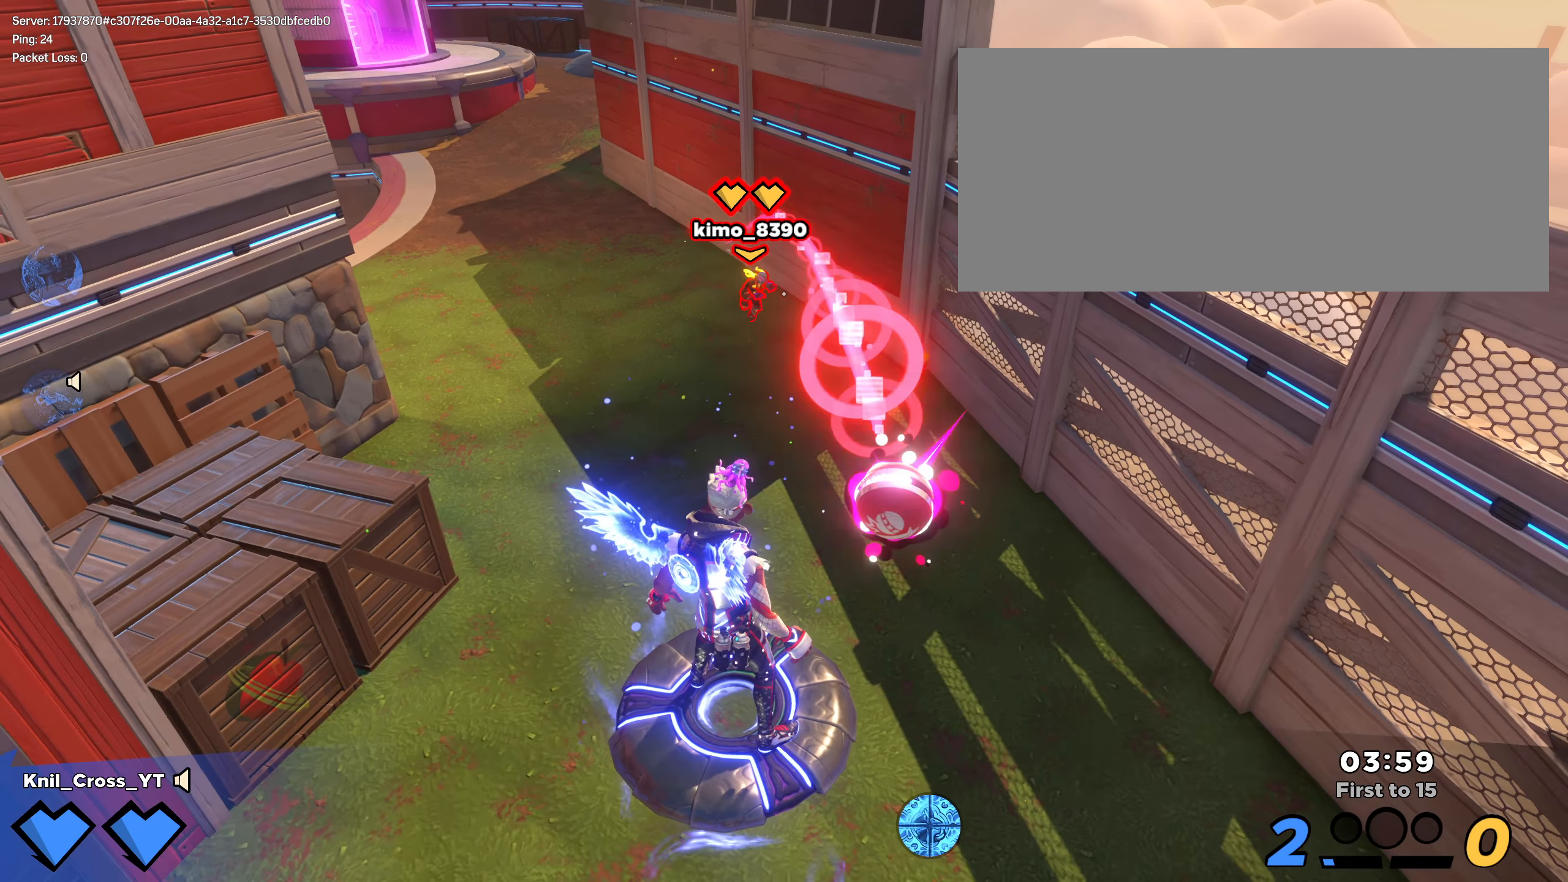
{"keys": ["a", "s"], "mouse": [], "events": [[267, "a", "down"], [284, "a", "up"], [292, "a", "down"], [300, "w", "up"], [334, "s", "down"]]}
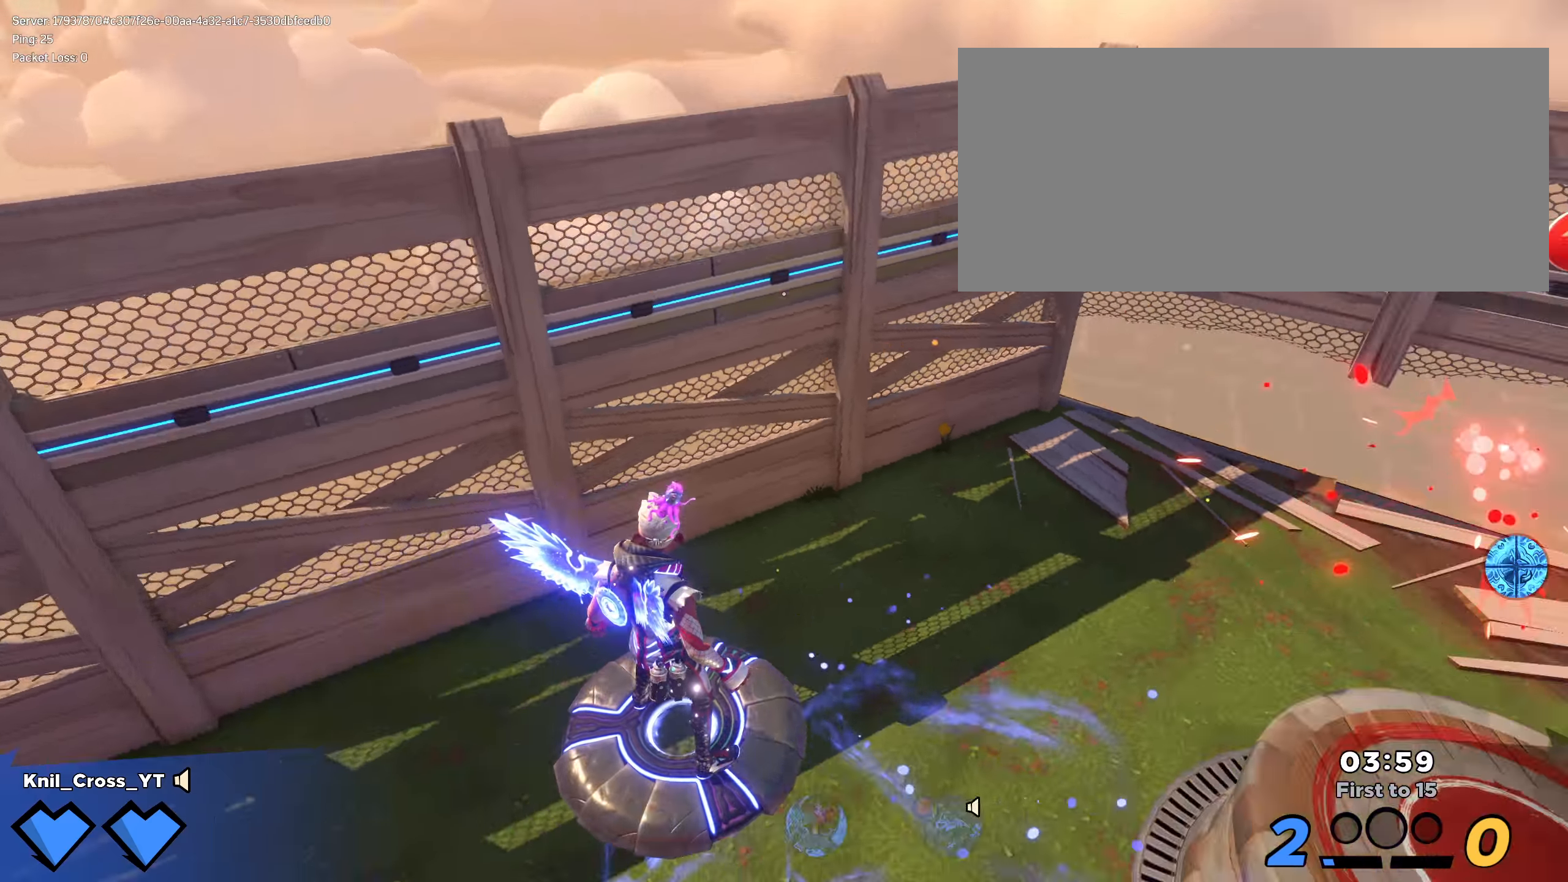
{"keys": ["shift", "w"], "mouse": [], "events": [[100, "a", "up"], [208, "s", "up"], [241, "shift", "down"], [258, "w", "down"]]}
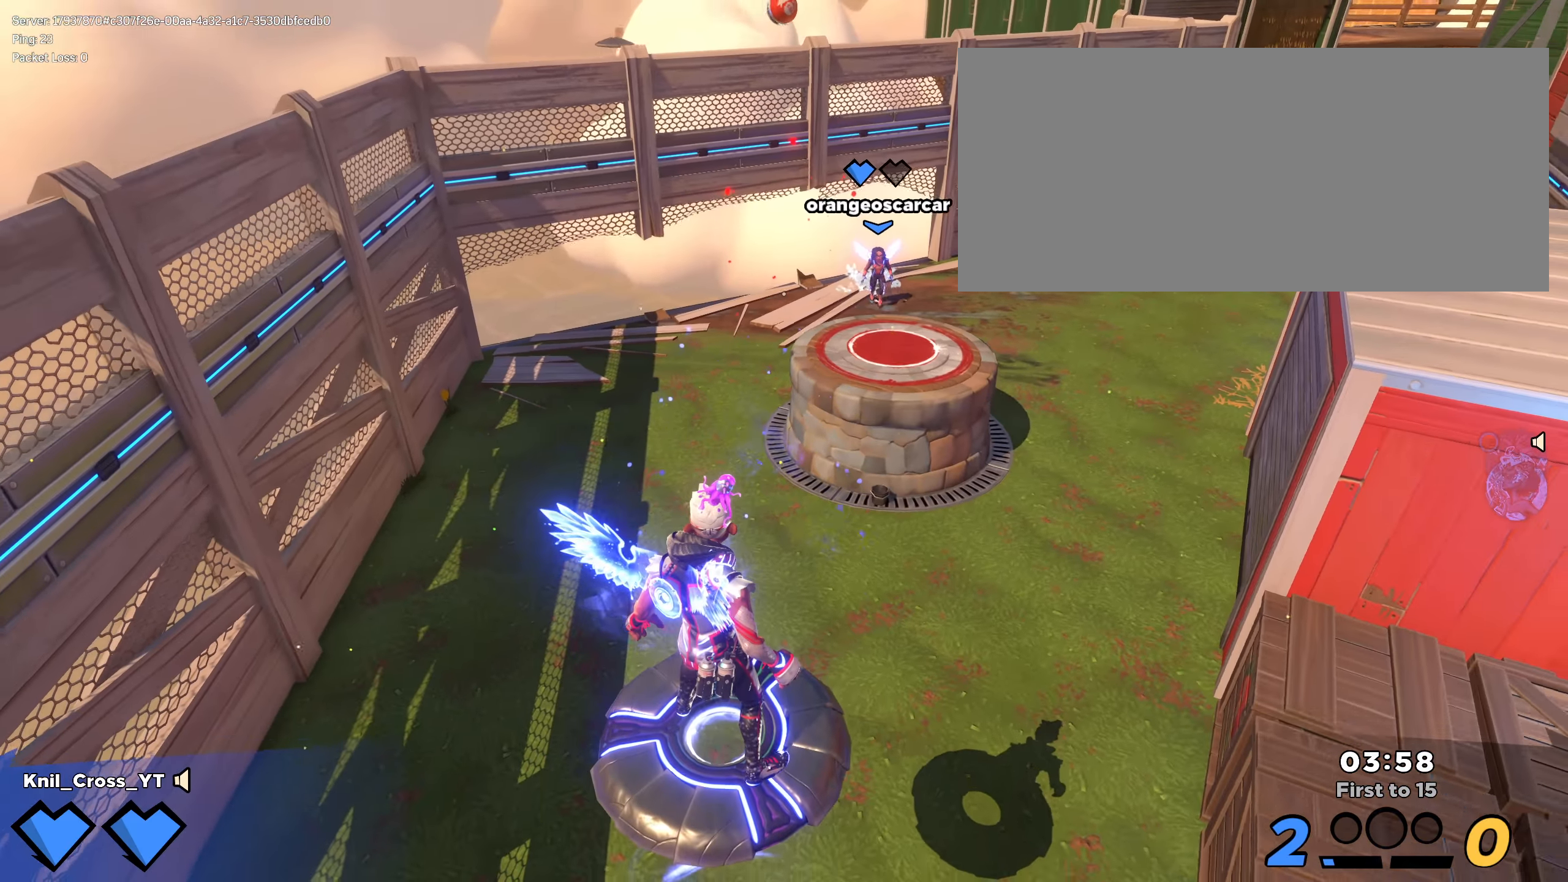
{"keys": ["shift", "w"], "mouse": [], "events": [[300, "ctrl", "down"], [433, "ctrl", "up"]]}
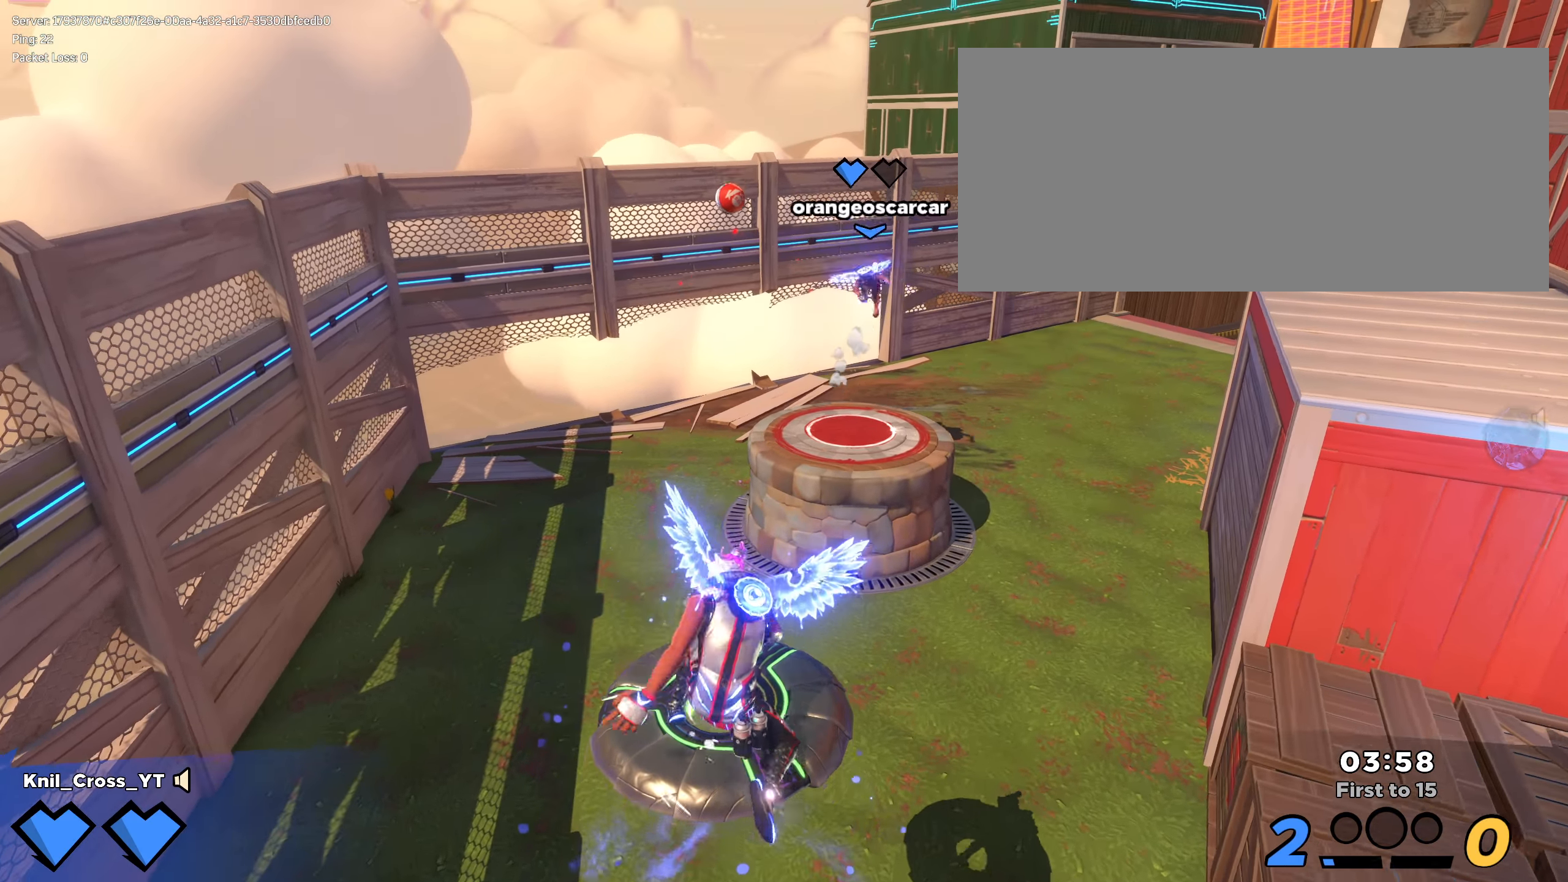
{"keys": ["shift", "w"], "mouse": [], "events": []}
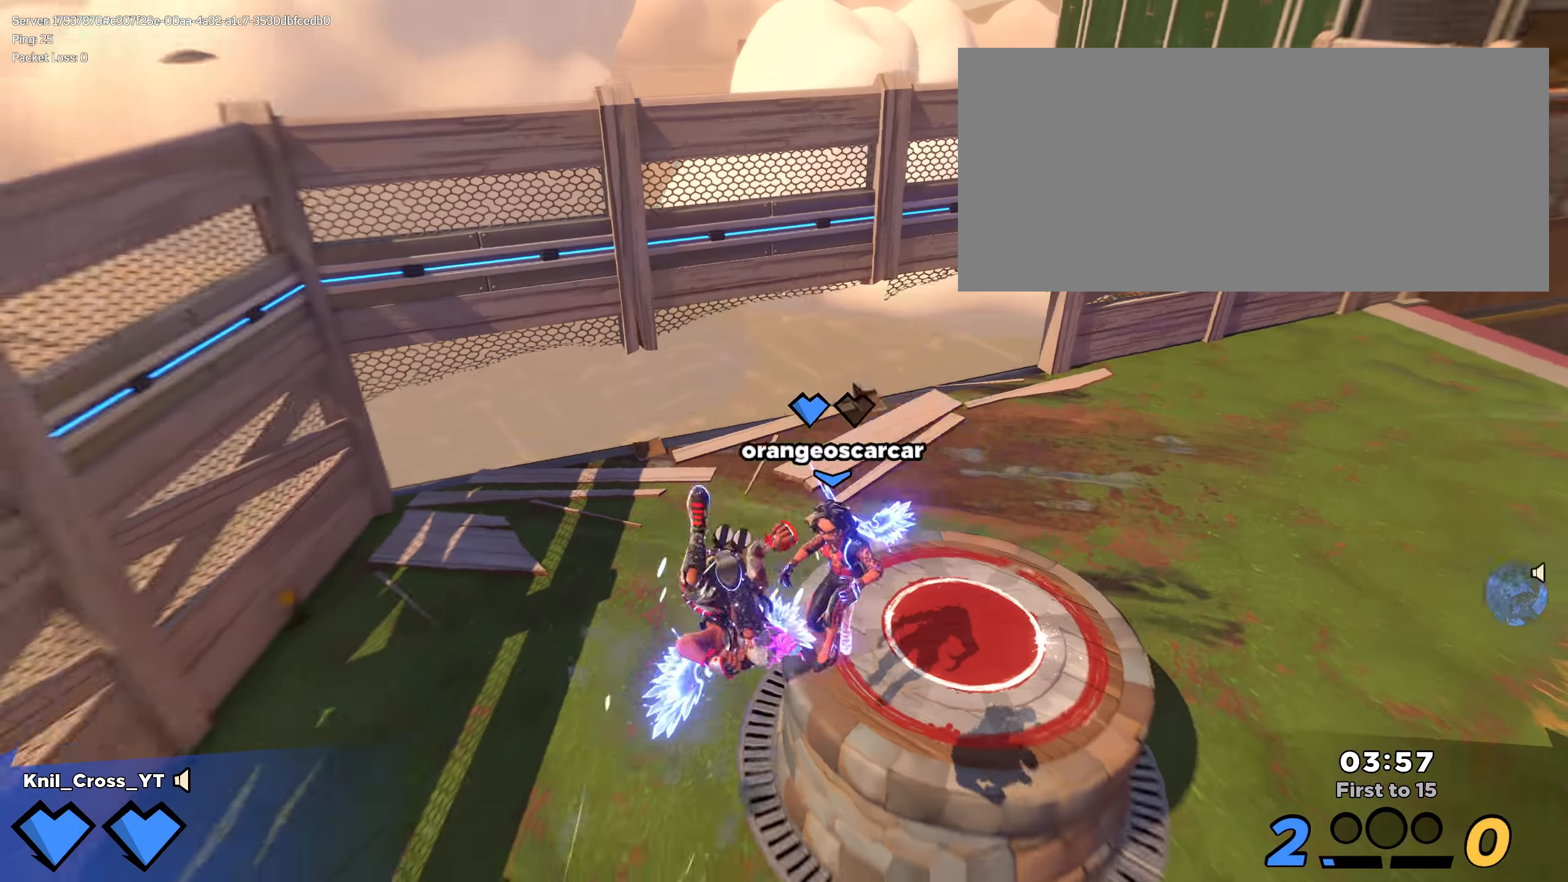
{"keys": ["shift", "w"], "mouse": [], "events": []}
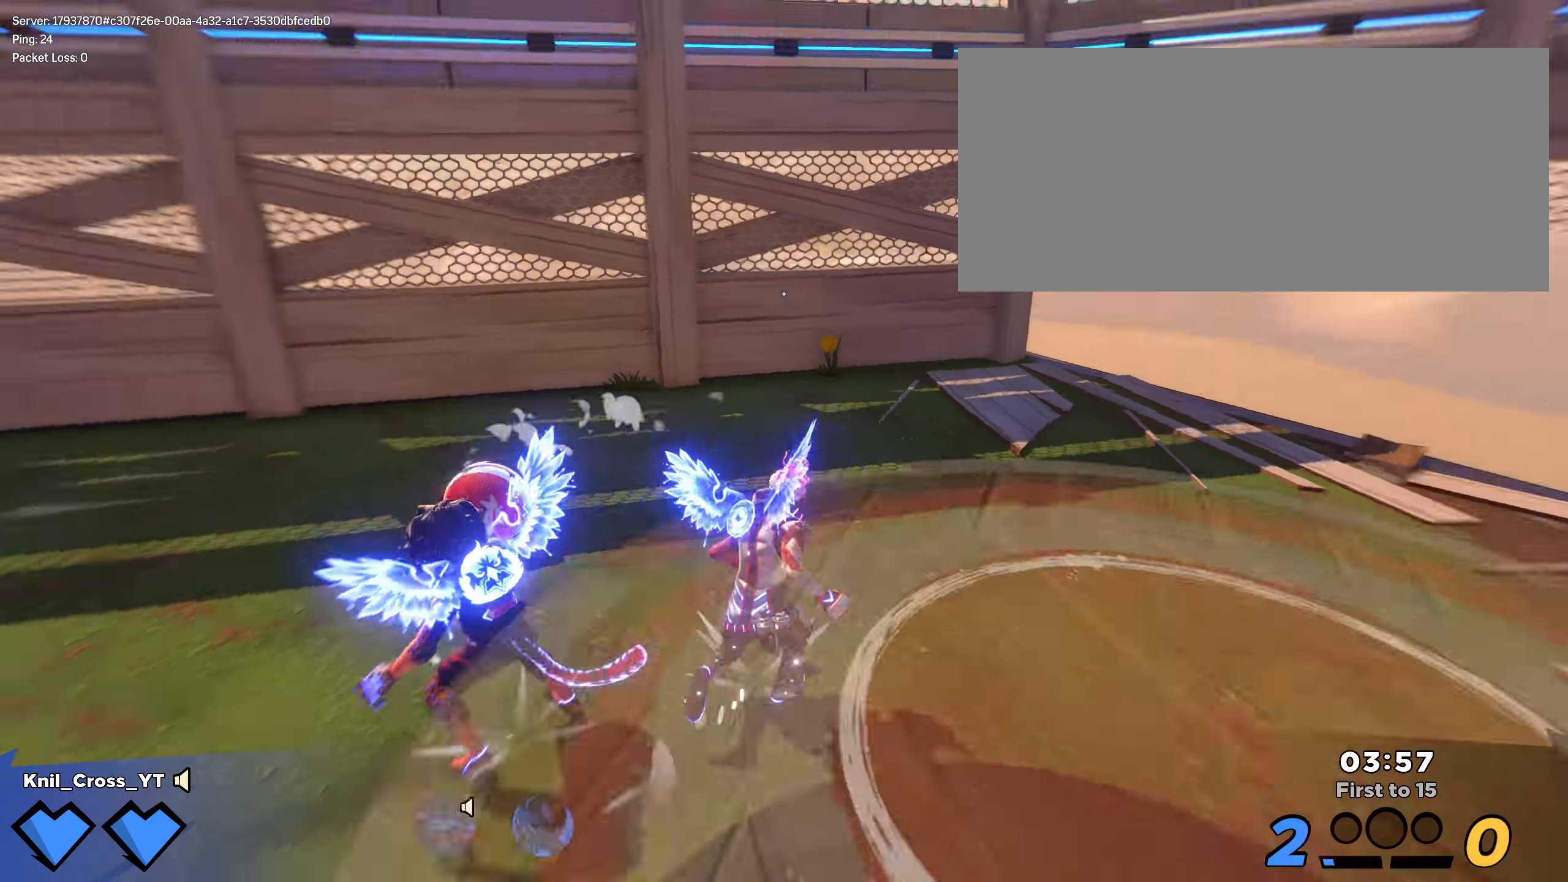
{"keys": ["shift", "w"], "mouse": [], "events": [[83, "mouse_wheel", "down"], [191, "mouse_wheel", "up"], [266, "space", "down"], [325, "q", "down"], [375, "shift", "up"], [375, "space", "up"], [441, "q", "up"], [491, "shift", "down"]]}
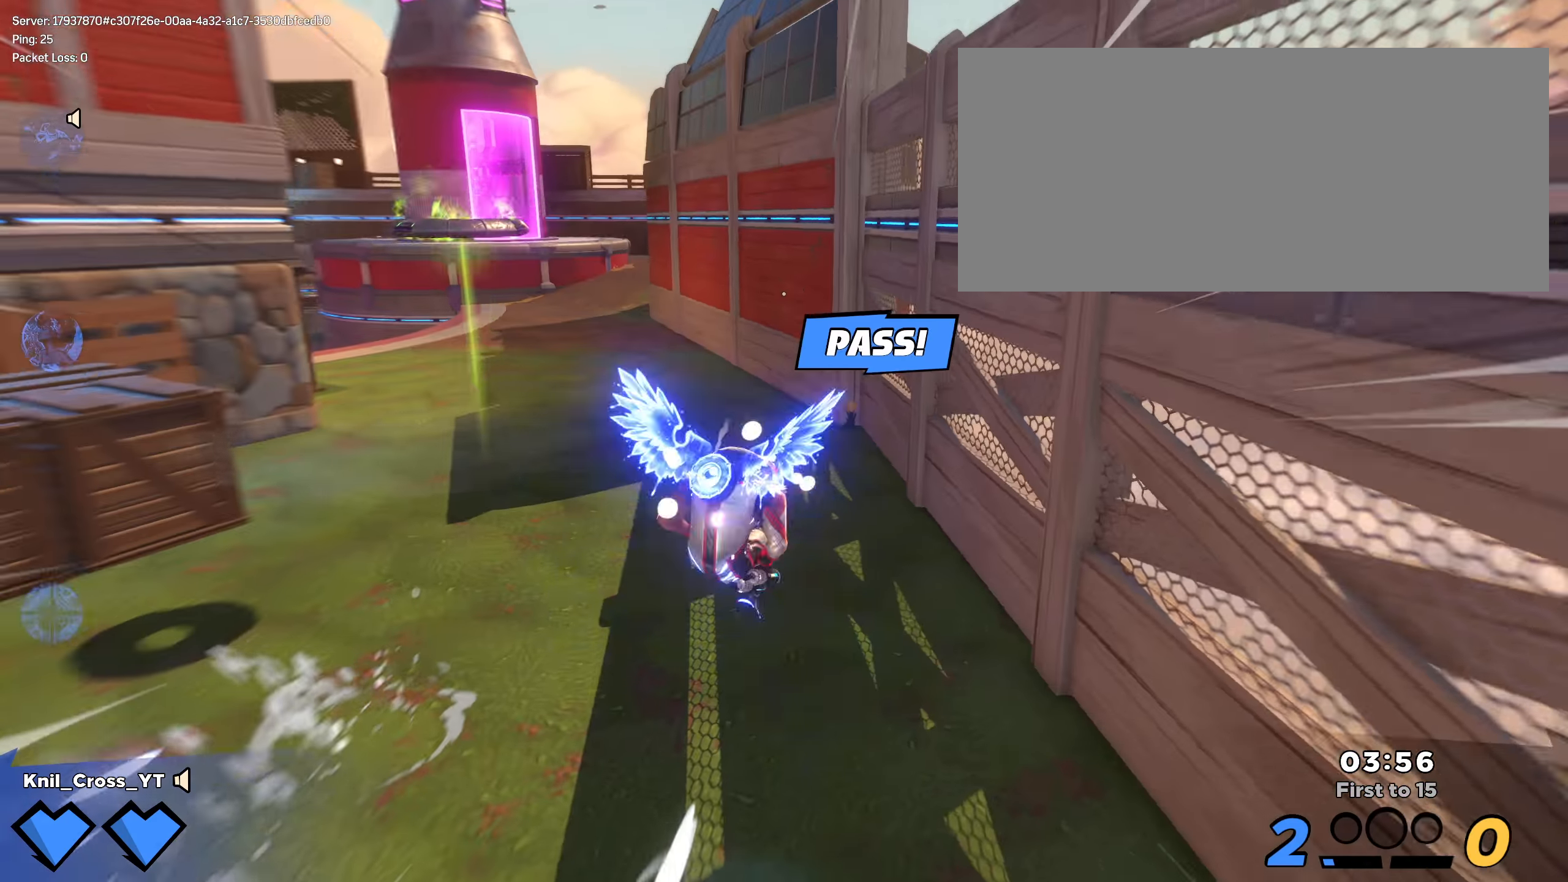
{"keys": ["a", "shift", "w"], "mouse": [], "events": [[333, "a", "down"]]}
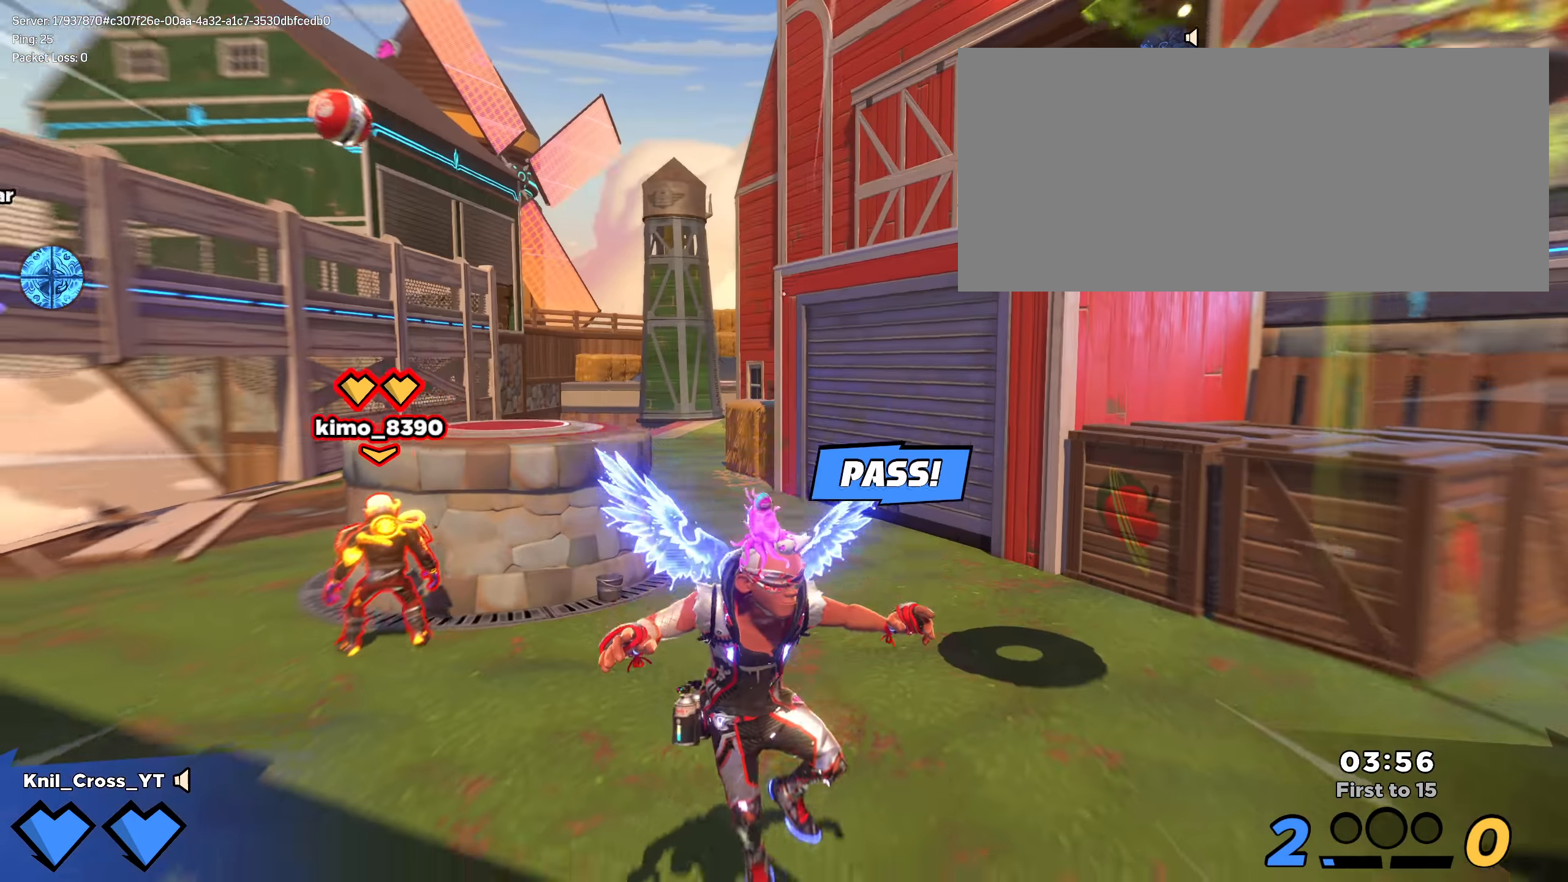
{"keys": ["a", "ctrl", "shift", "w"], "mouse": [], "events": [[8, "space", "down"], [183, "space", "up"], [433, "ctrl", "down"]]}
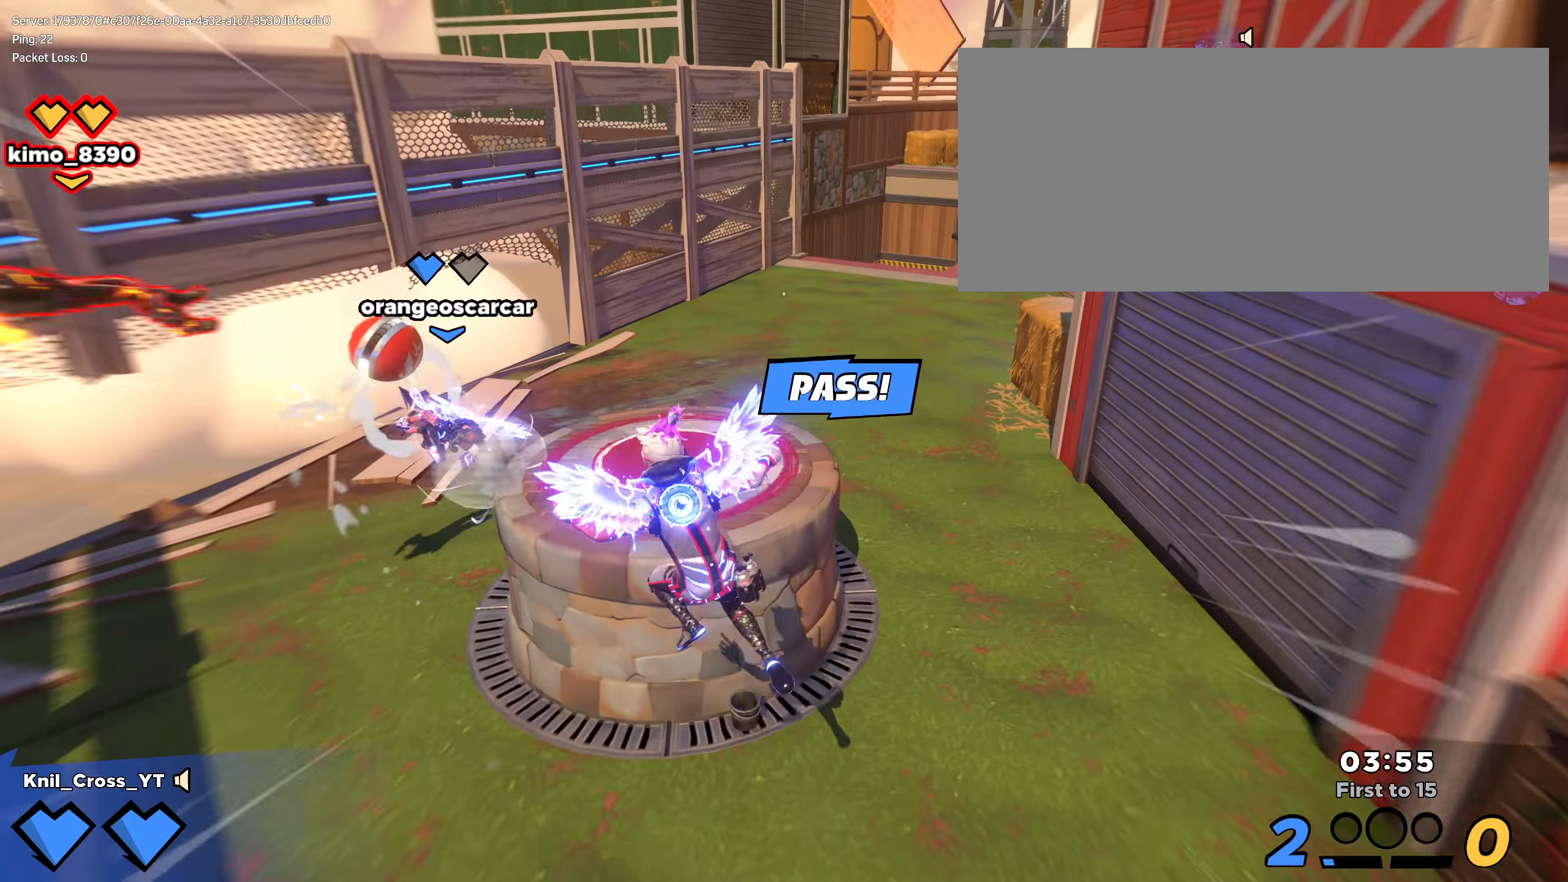
{"keys": ["d"], "mouse": [], "events": [[58, "ctrl", "up"], [150, "w", "up"], [341, "a", "up"], [341, "shift", "up"], [483, "d", "down"], [483, "s", "down"], [491, "s", "up"]]}
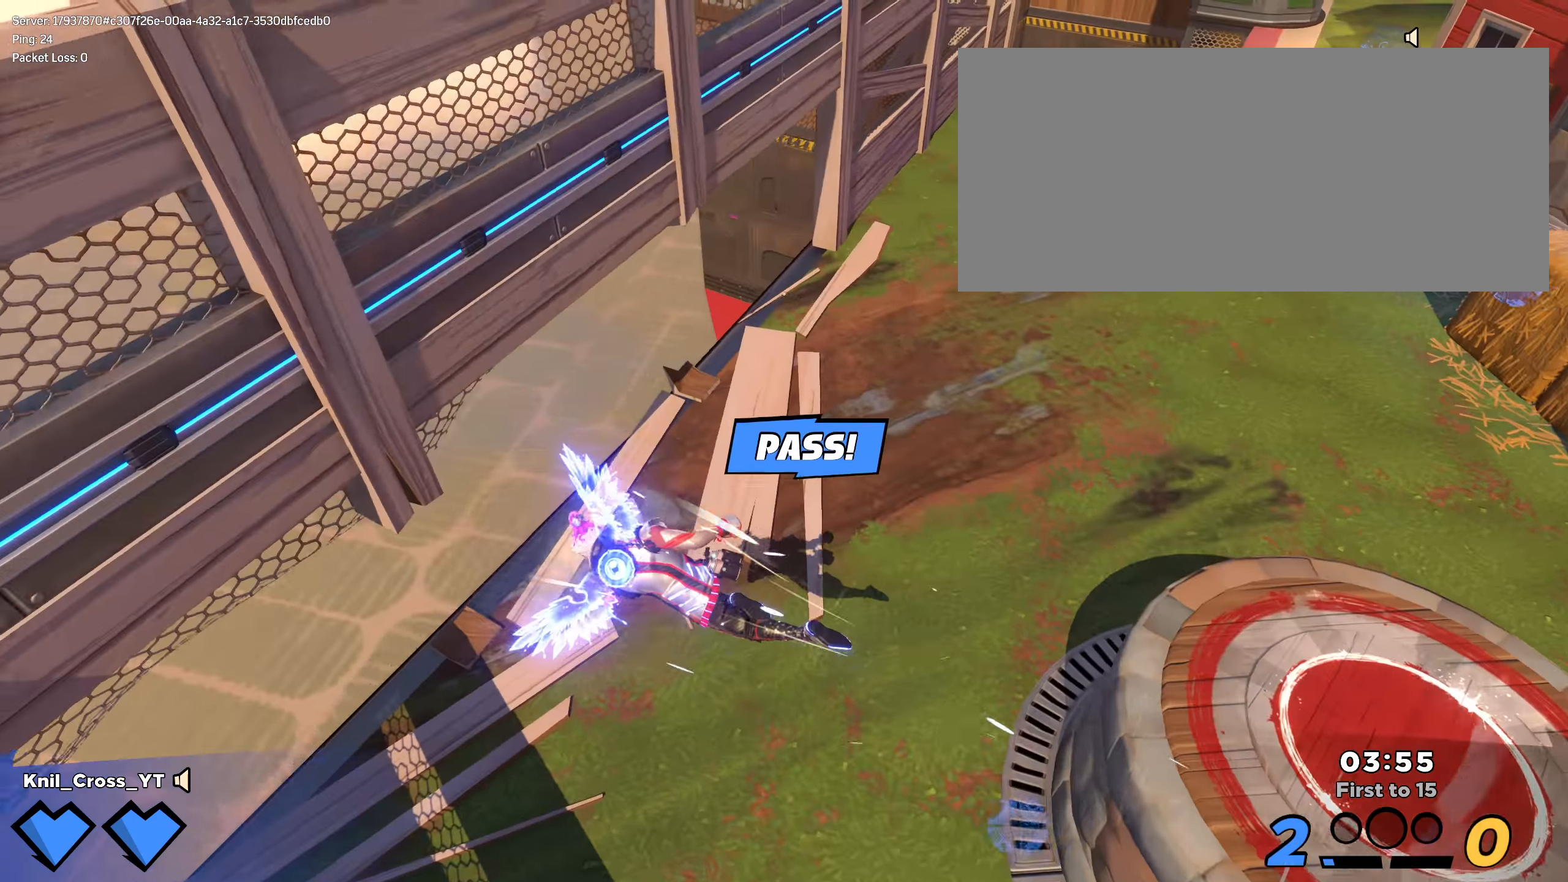
{"keys": ["q", "shift", "space", "w"], "mouse": [], "events": [[175, "w", "down"], [266, "shift", "down"], [300, "d", "up"], [475, "space", "down"], [500, "q", "down"]]}
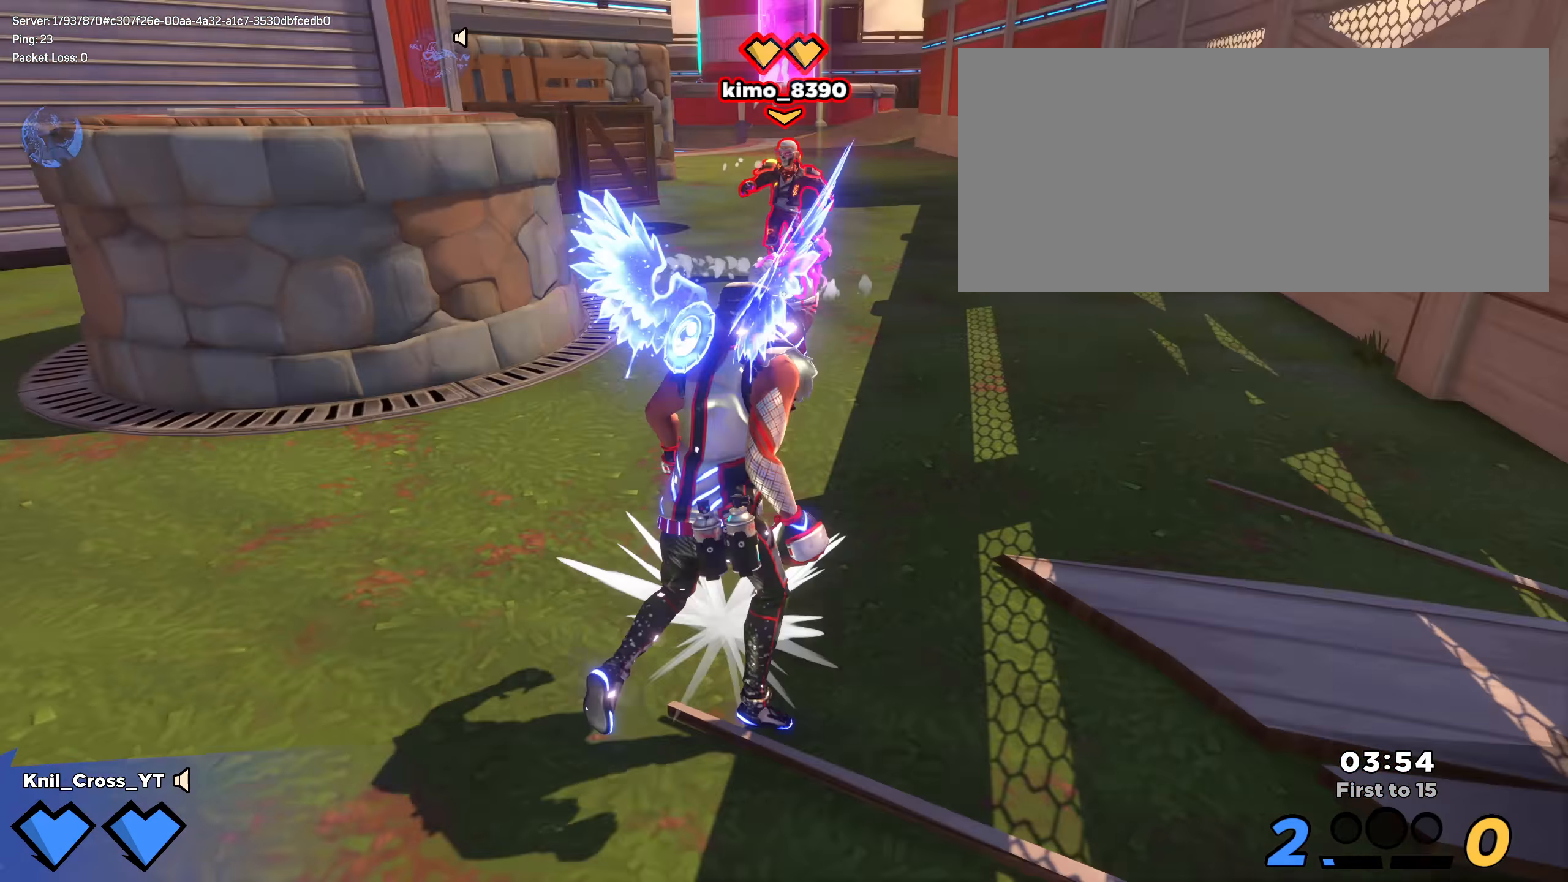
{"keys": ["a", "shift", "w"], "mouse": [], "events": [[116, "space", "up"], [166, "q", "up"], [441, "a", "down"]]}
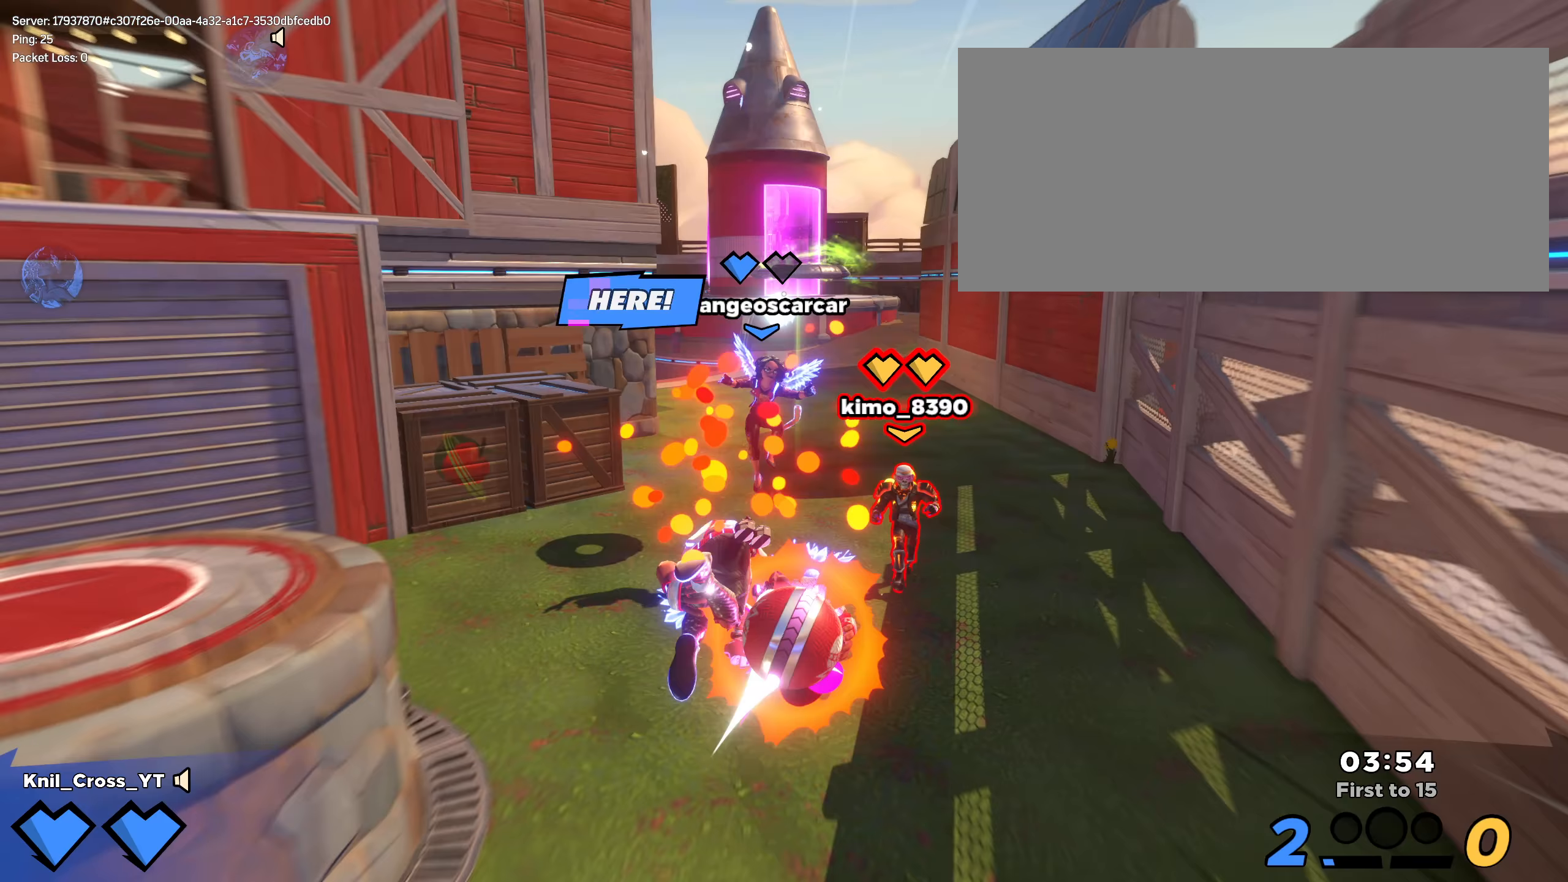
{"keys": ["a", "w"], "mouse": ["left"], "events": [[150, "space", "down"], [208, "mouse_left", "down"], [225, "f", "down"], [250, "space", "up"], [258, "shift", "up"], [350, "f", "up"], [408, "w", "up"], [500, "w", "down"]]}
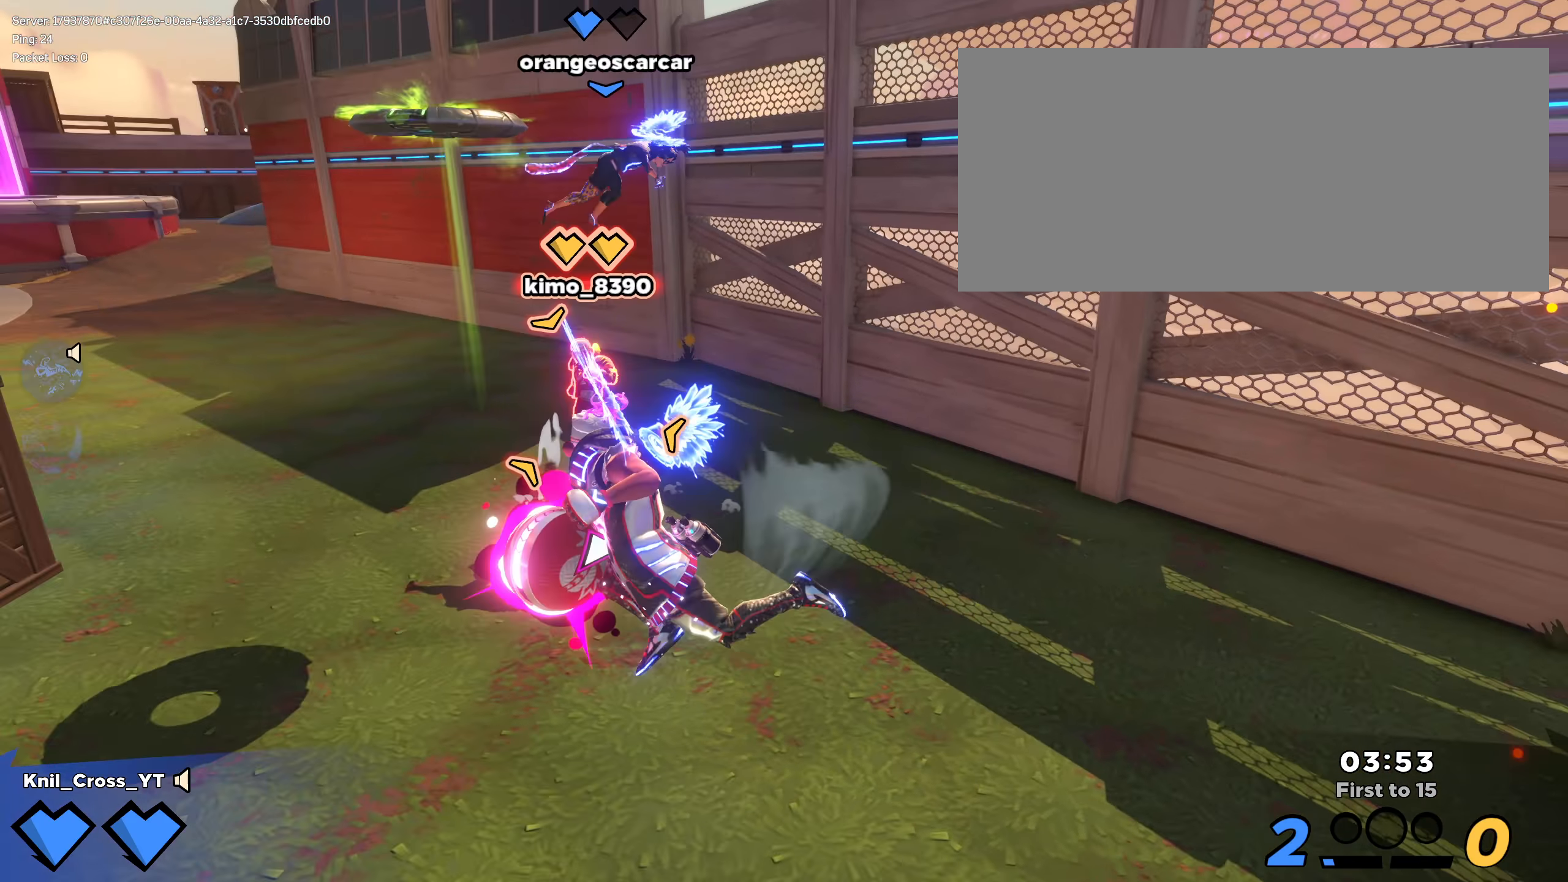
{"keys": ["a", "w"], "mouse": [], "events": [[500, "mouse_left", "up"]]}
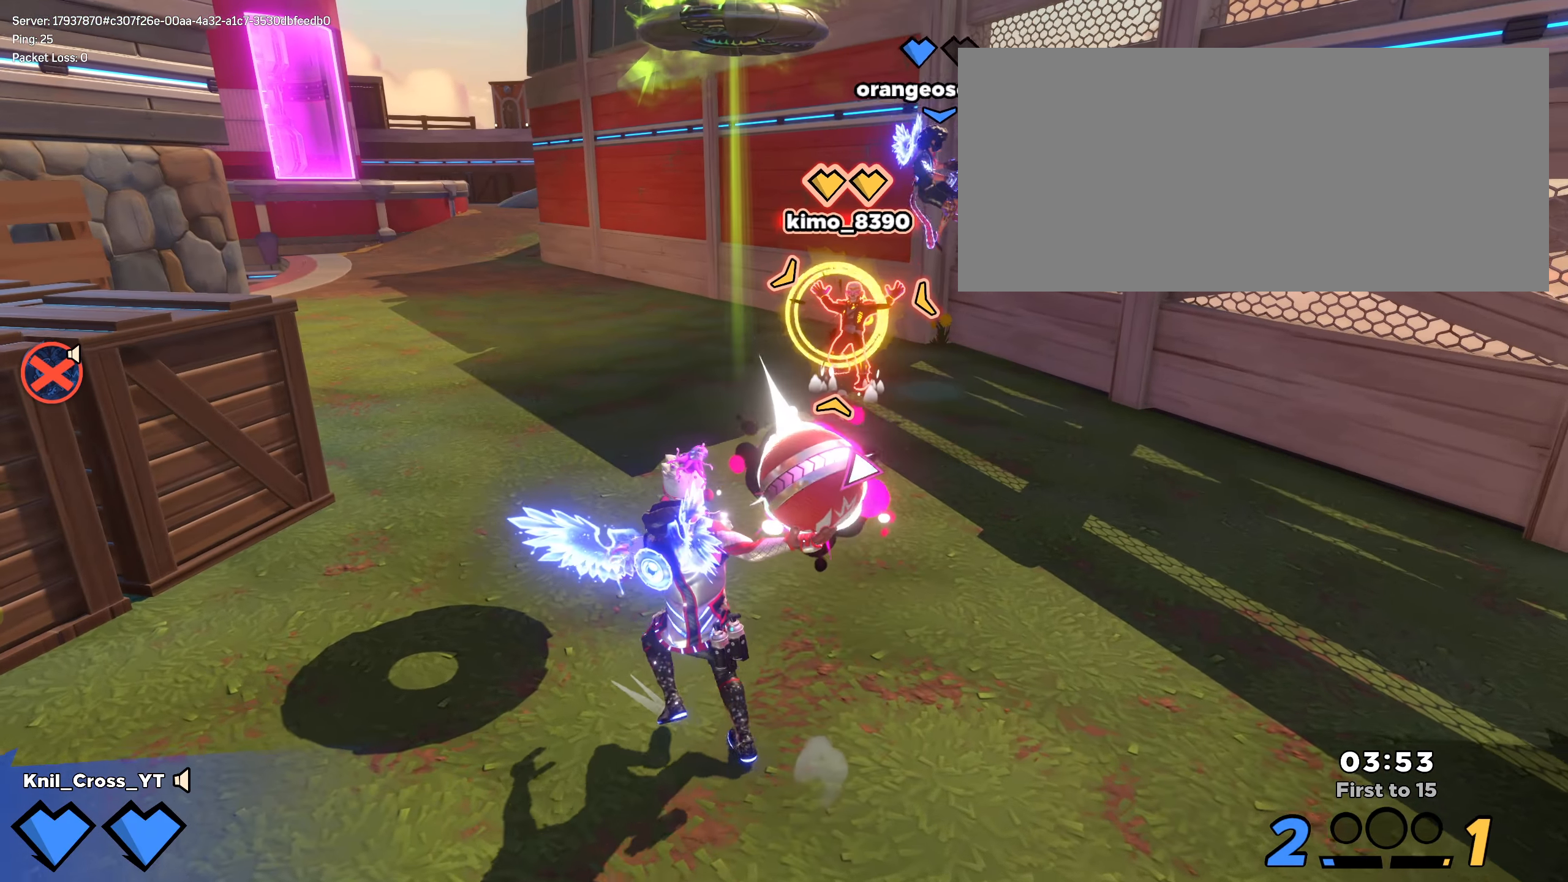
{"keys": ["d", "shift", "w"], "mouse": [], "events": [[58, "a", "up"], [83, "space", "down"], [133, "d", "down"], [150, "q", "down"], [158, "shift", "down"], [200, "space", "up"], [292, "q", "up"]]}
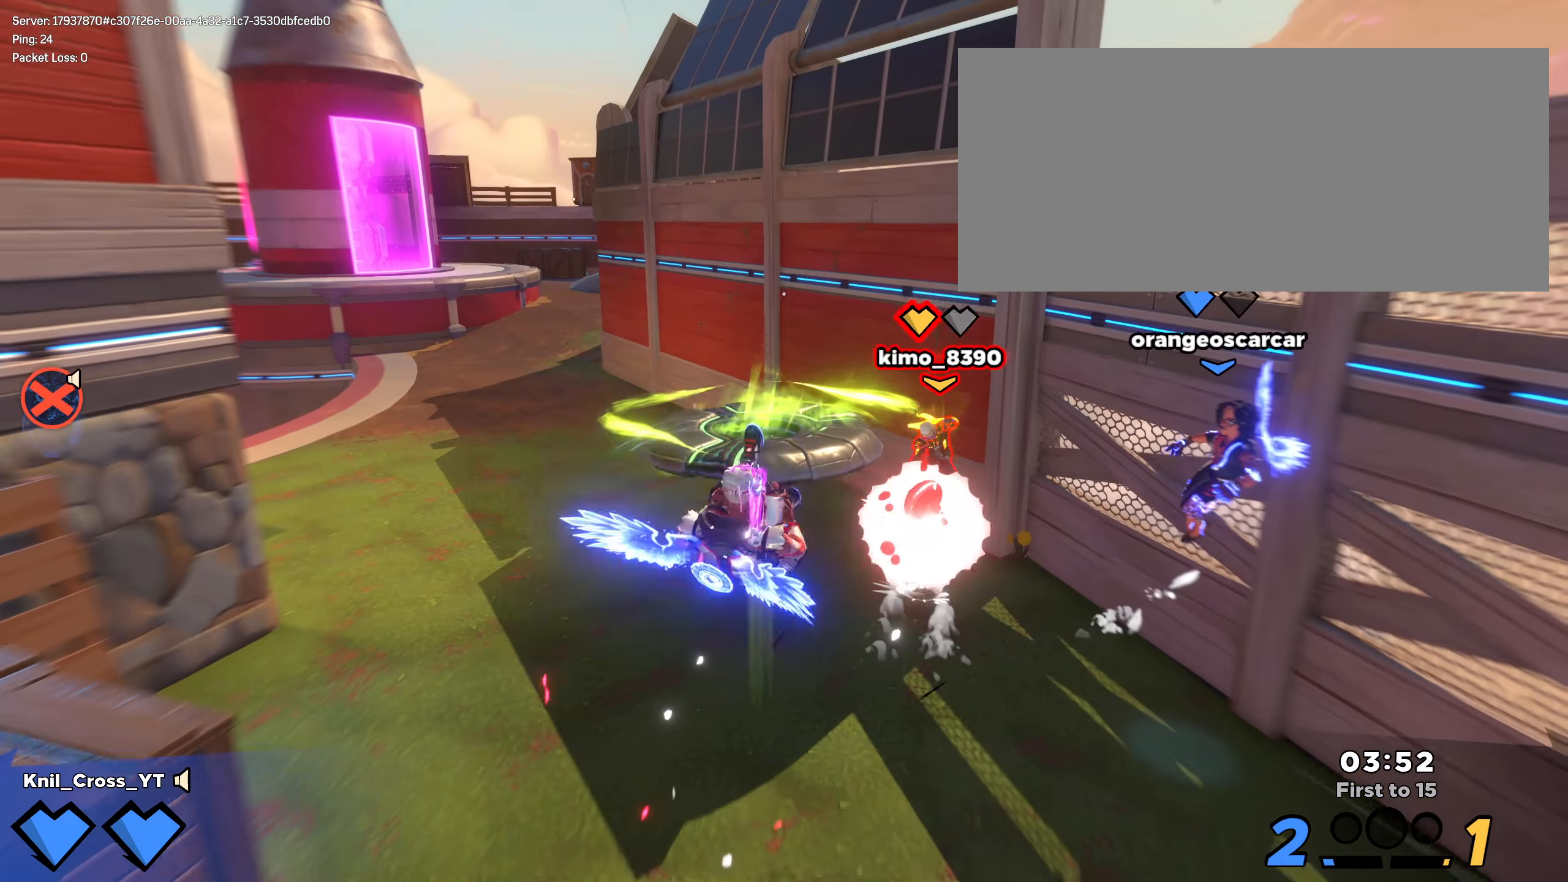
{"keys": ["a", "shift", "w"], "mouse": [], "events": [[125, "d", "up"], [308, "a", "down"]]}
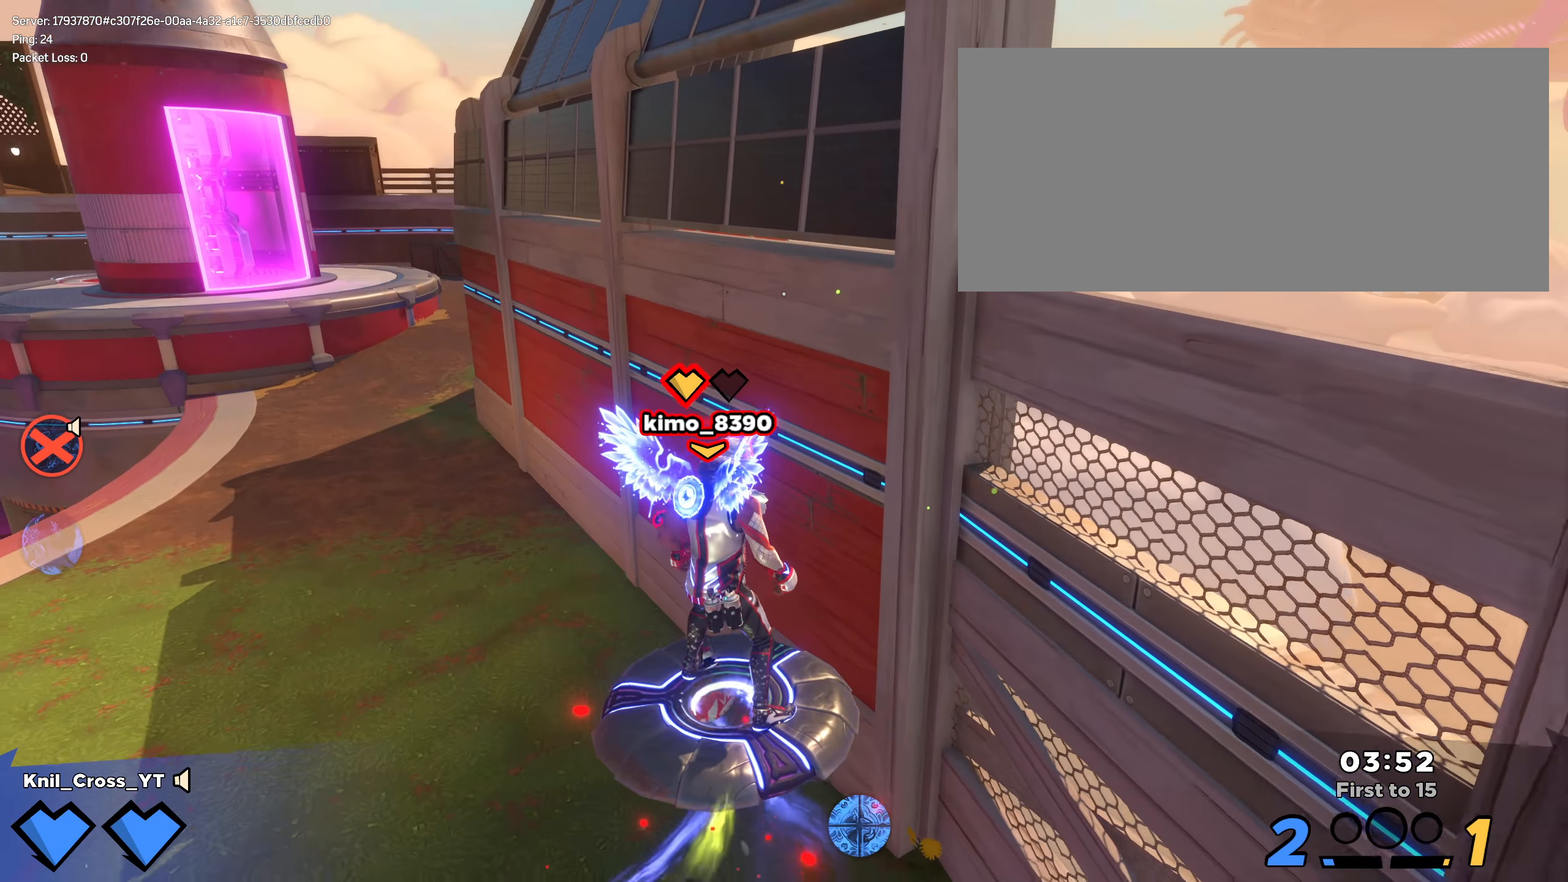
{"keys": ["s"], "mouse": [], "events": [[175, "w", "up"], [208, "shift", "up"], [233, "s", "down"], [283, "a", "up"]]}
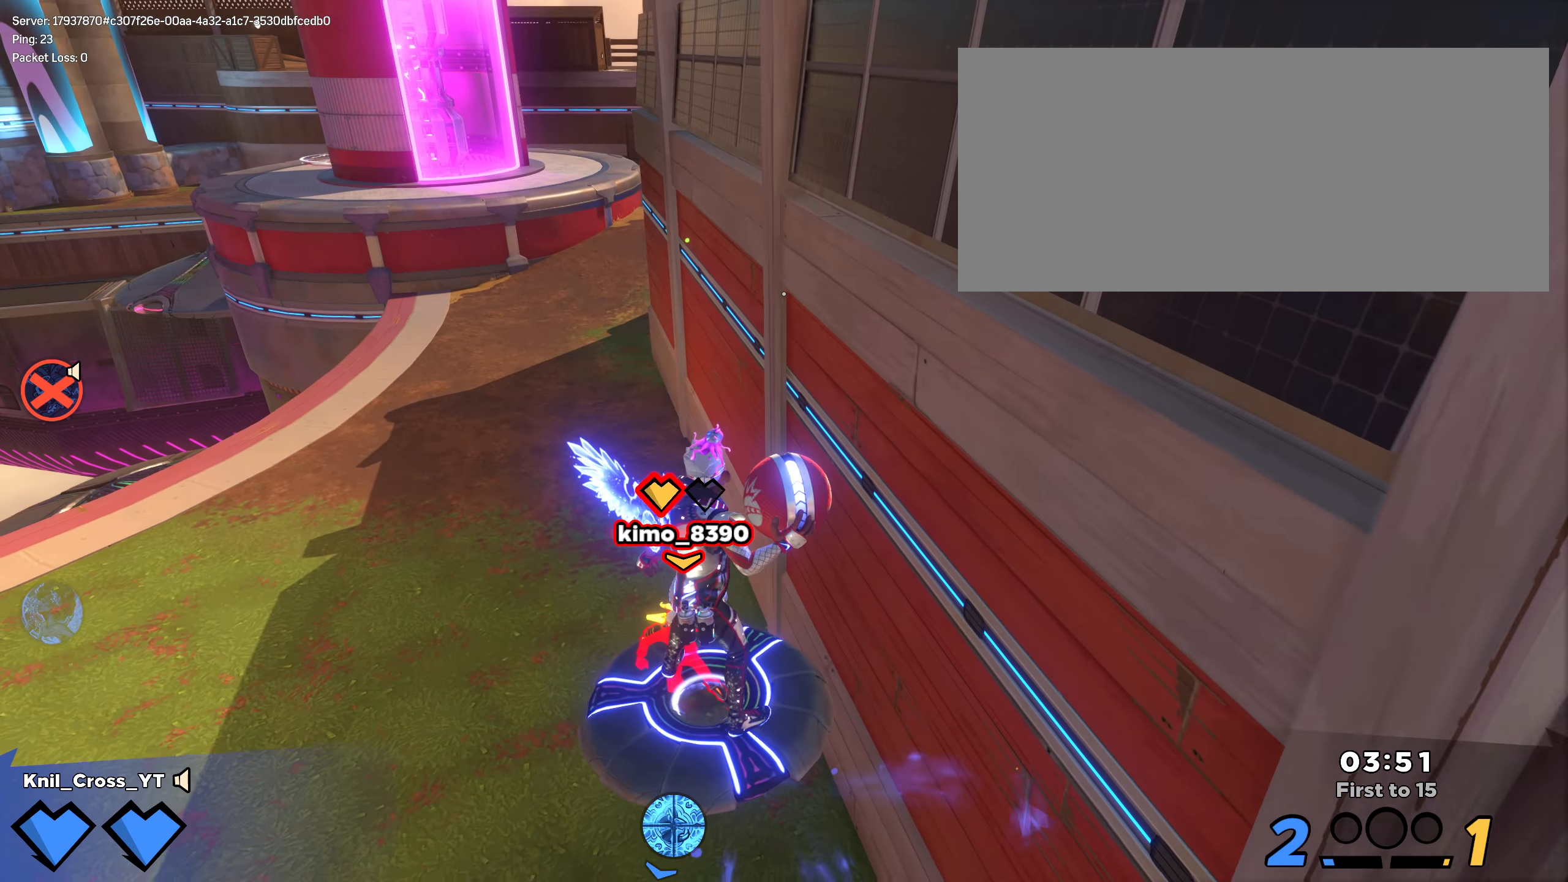
{"keys": ["w"], "mouse": ["left"], "events": [[50, "a", "down"], [117, "mouse_left", "down"], [158, "s", "up"], [233, "w", "down"], [317, "a", "up"]]}
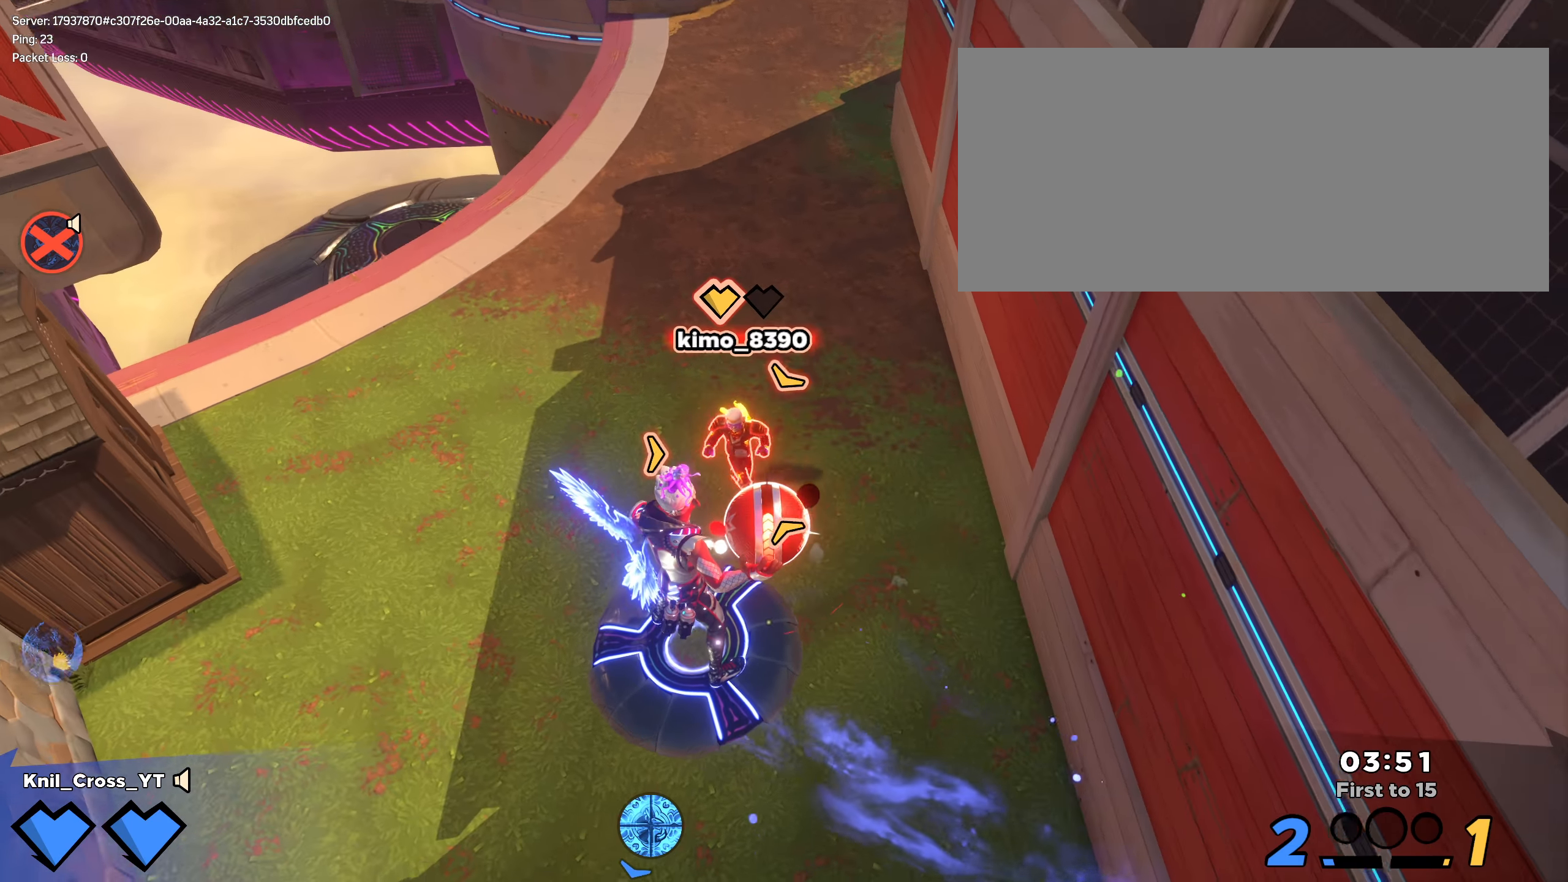
{"keys": ["a", "w"], "mouse": ["left"], "events": [[358, "d", "down"], [417, "d", "up"], [483, "a", "down"]]}
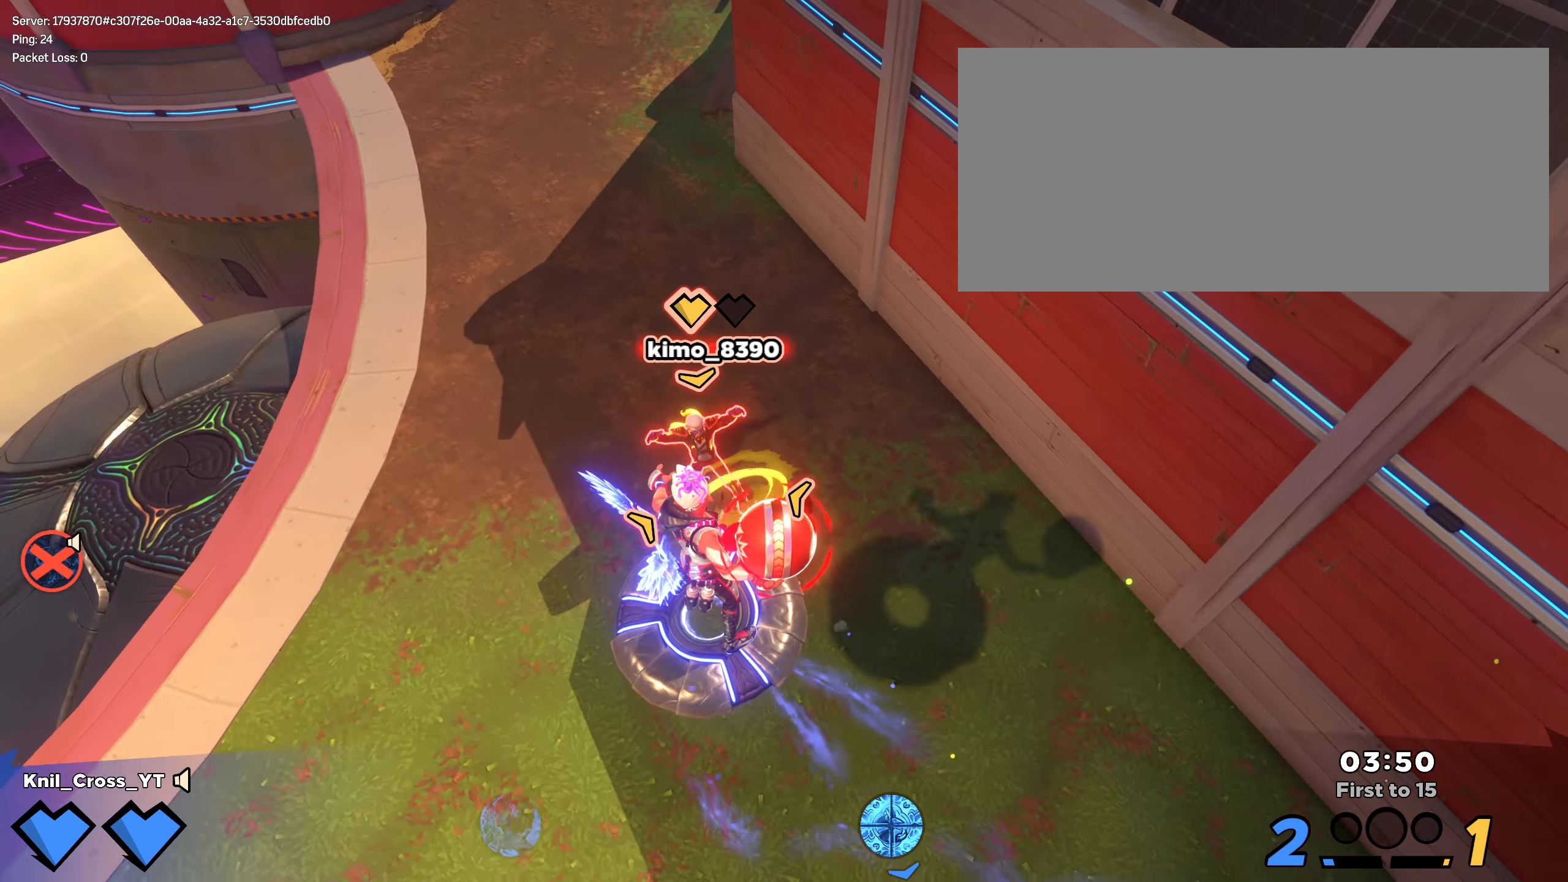
{"keys": ["w"], "mouse": ["left"], "events": [[242, "f", "down"], [375, "f", "up"], [425, "a", "up"]]}
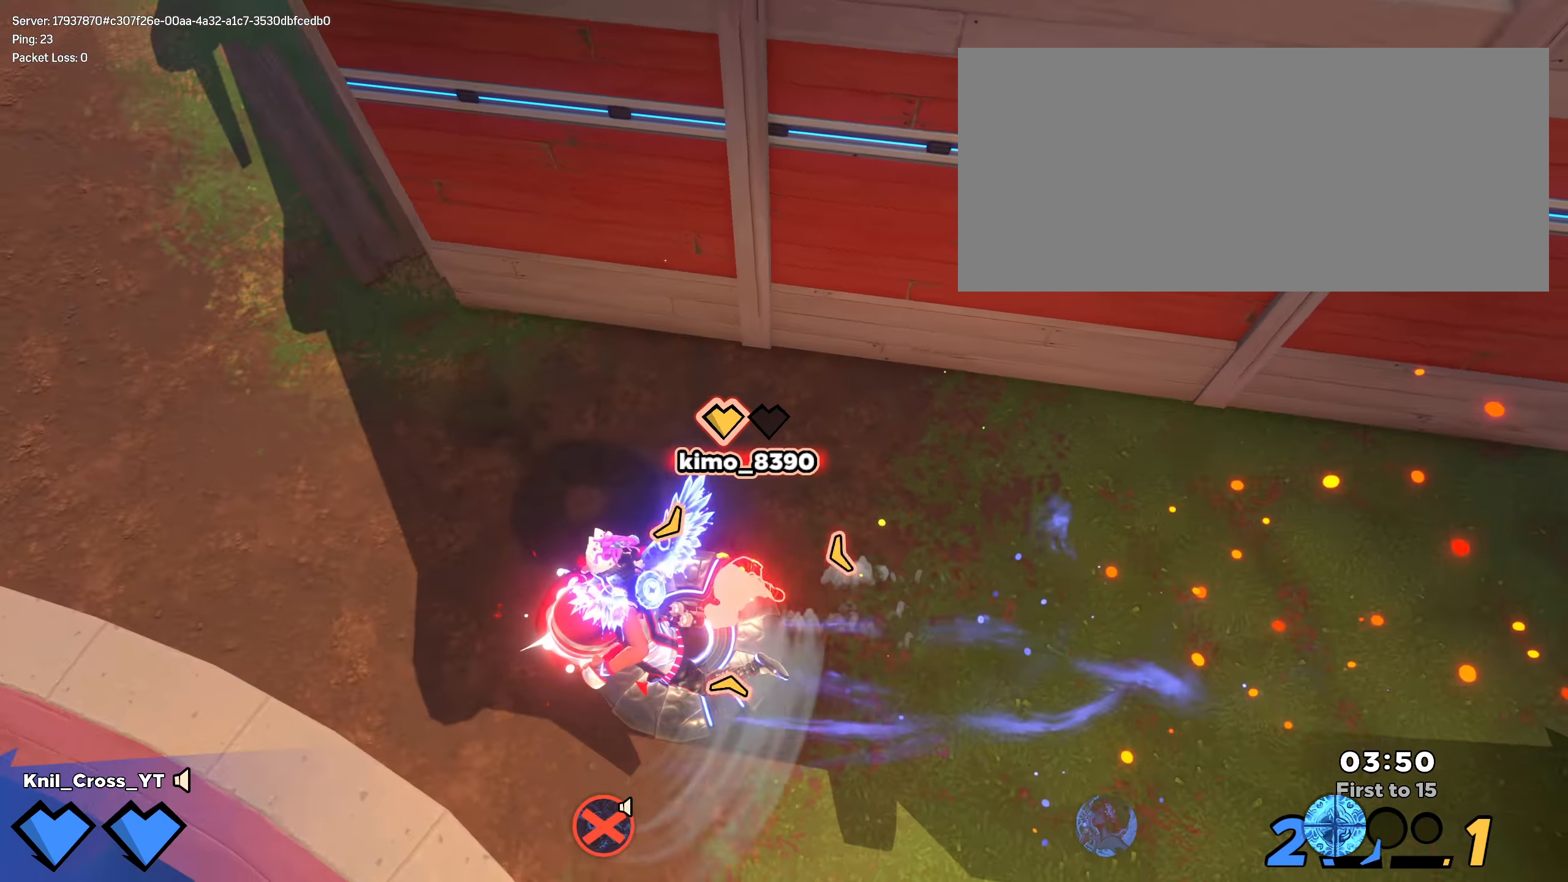
{"keys": ["a", "s"], "mouse": ["left"], "events": [[17, "d", "down"], [83, "d", "up"], [158, "d", "down"], [392, "d", "up"], [392, "w", "up"], [425, "a", "down"], [433, "s", "down"]]}
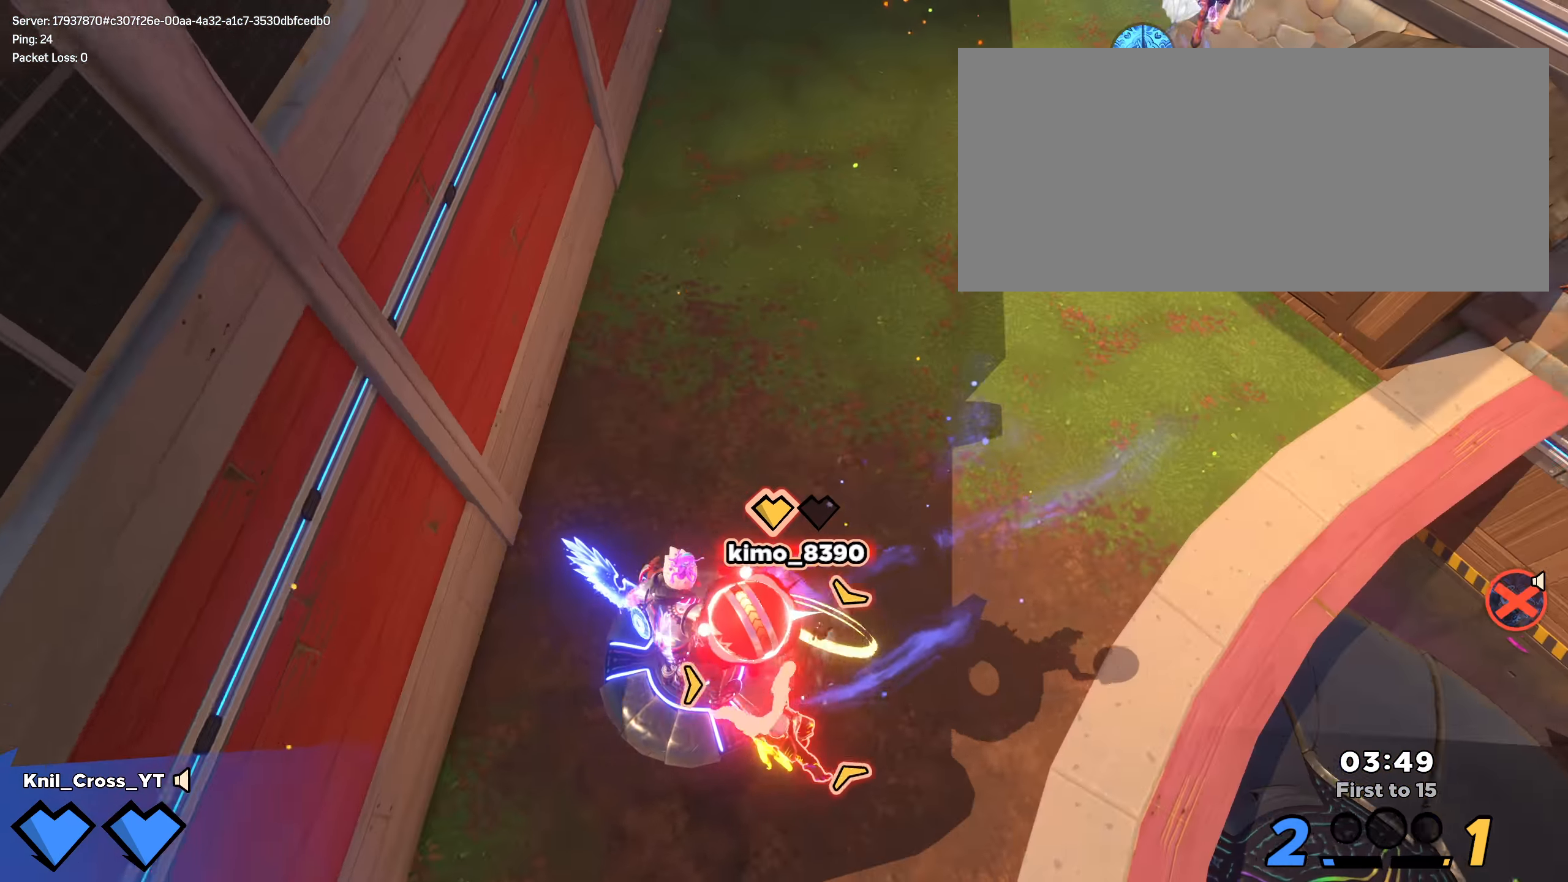
{"keys": [], "mouse": []}
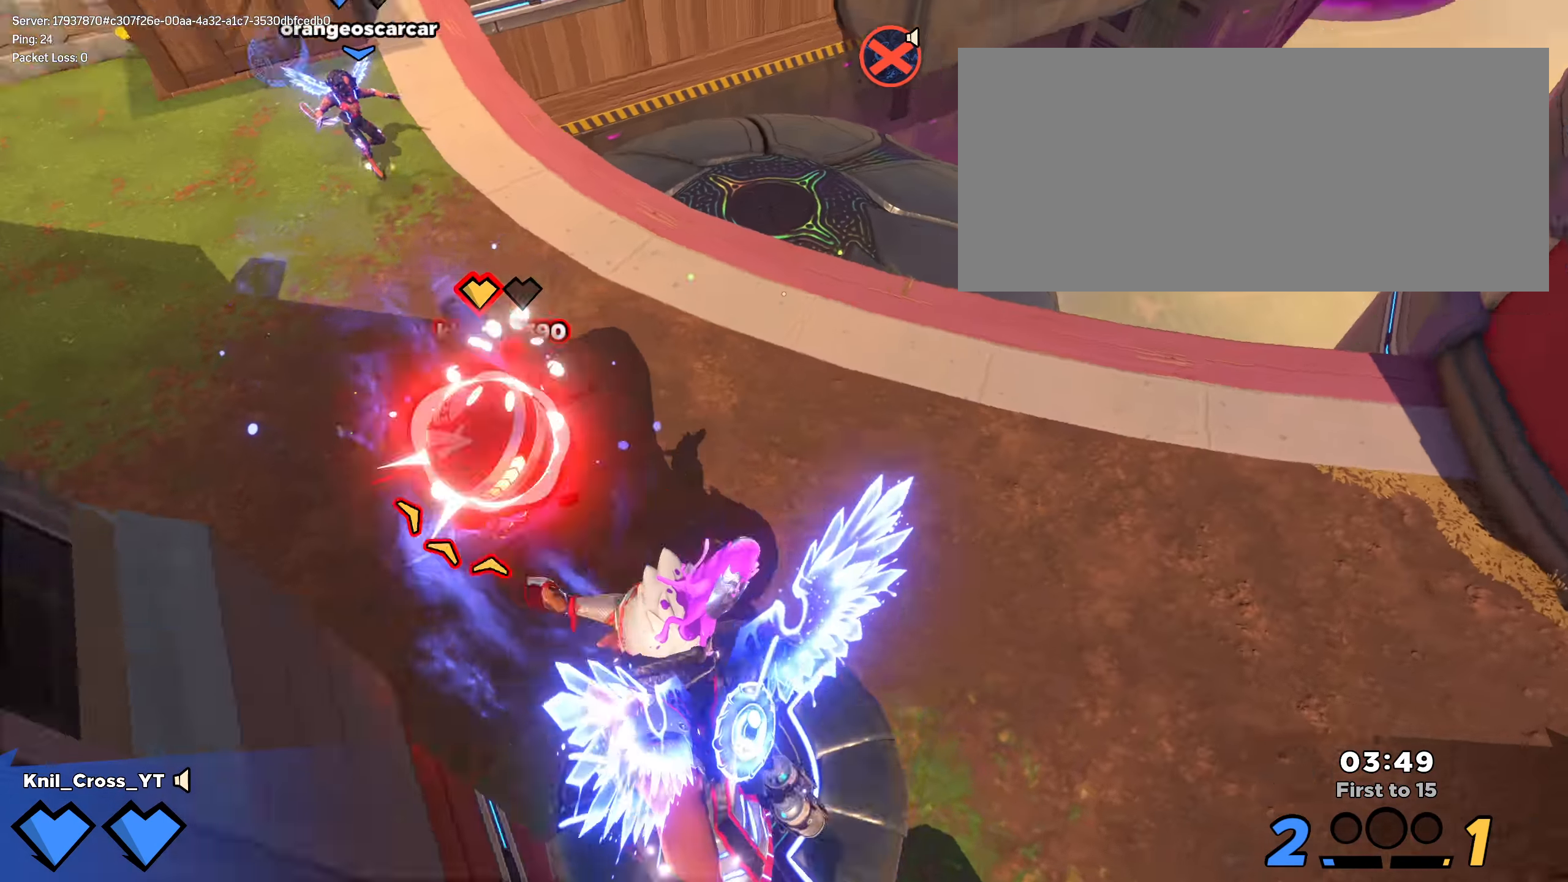
{"keys": ["d", "shift", "w"], "mouse": [], "events": [[234, "a", "down"], [234, "w", "down"], [250, "shift", "down"], [325, "a", "up"], [492, "d", "down"]]}
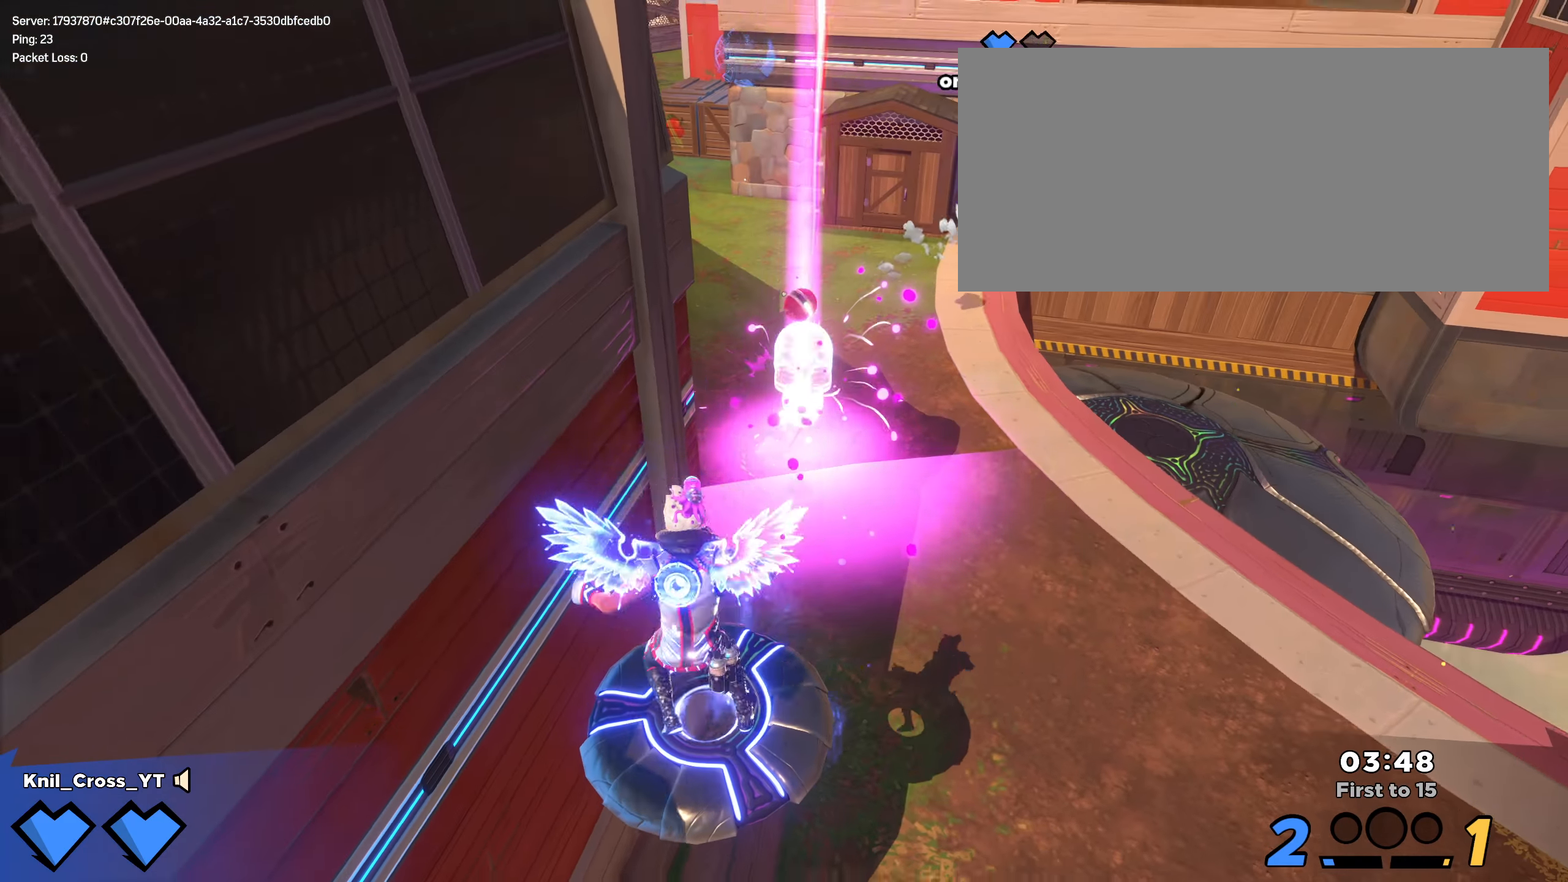
{"keys": ["shift", "w"], "mouse": [], "events": [[117, "d", "up"]]}
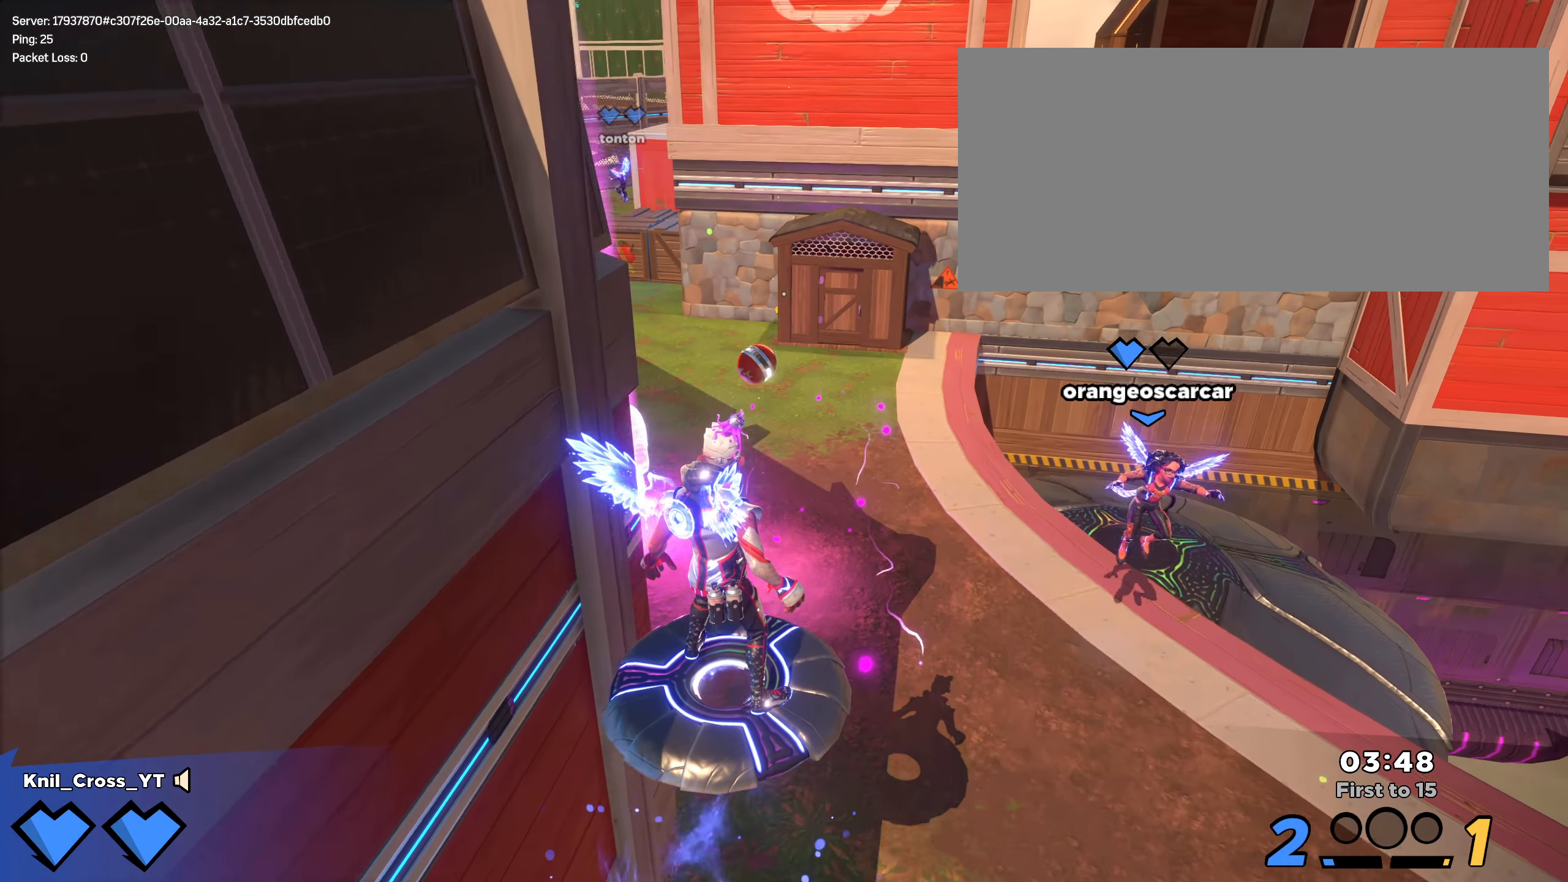
{"keys": ["shift", "w"], "mouse": [], "events": [[159, "a", "down"], [292, "a", "up"]]}
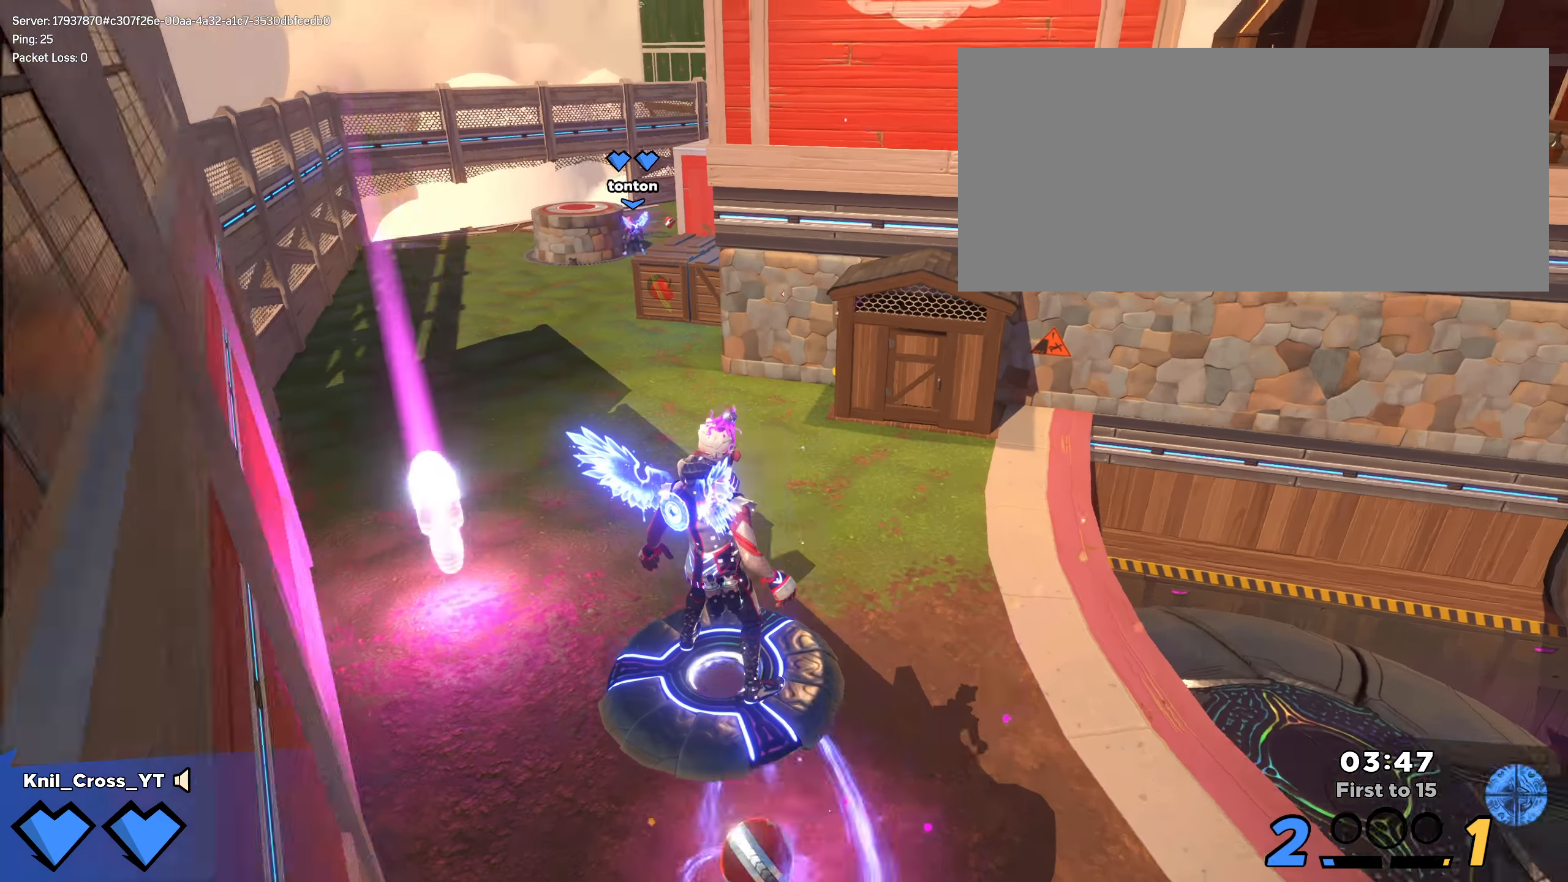
{"keys": ["a", "s", "shift"], "mouse": [], "events": [[325, "shift", "up"], [334, "w", "up"], [375, "s", "down"], [484, "shift", "down"], [492, "a", "down"]]}
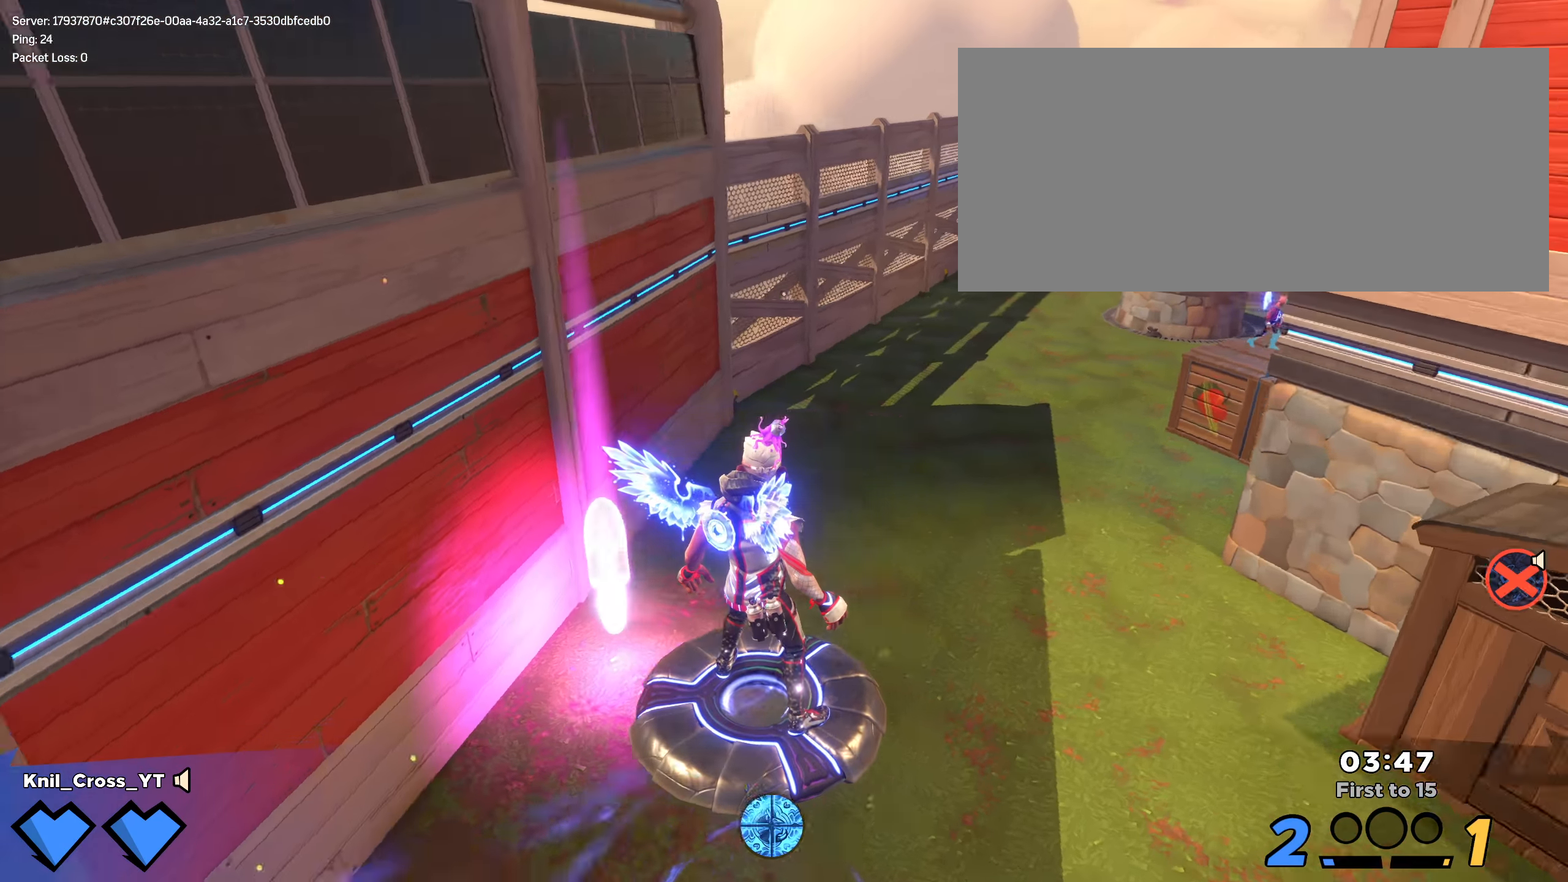
{"keys": ["shift", "w"], "mouse": [], "events": [[50, "s", "up"], [234, "w", "down"], [367, "a", "up"]]}
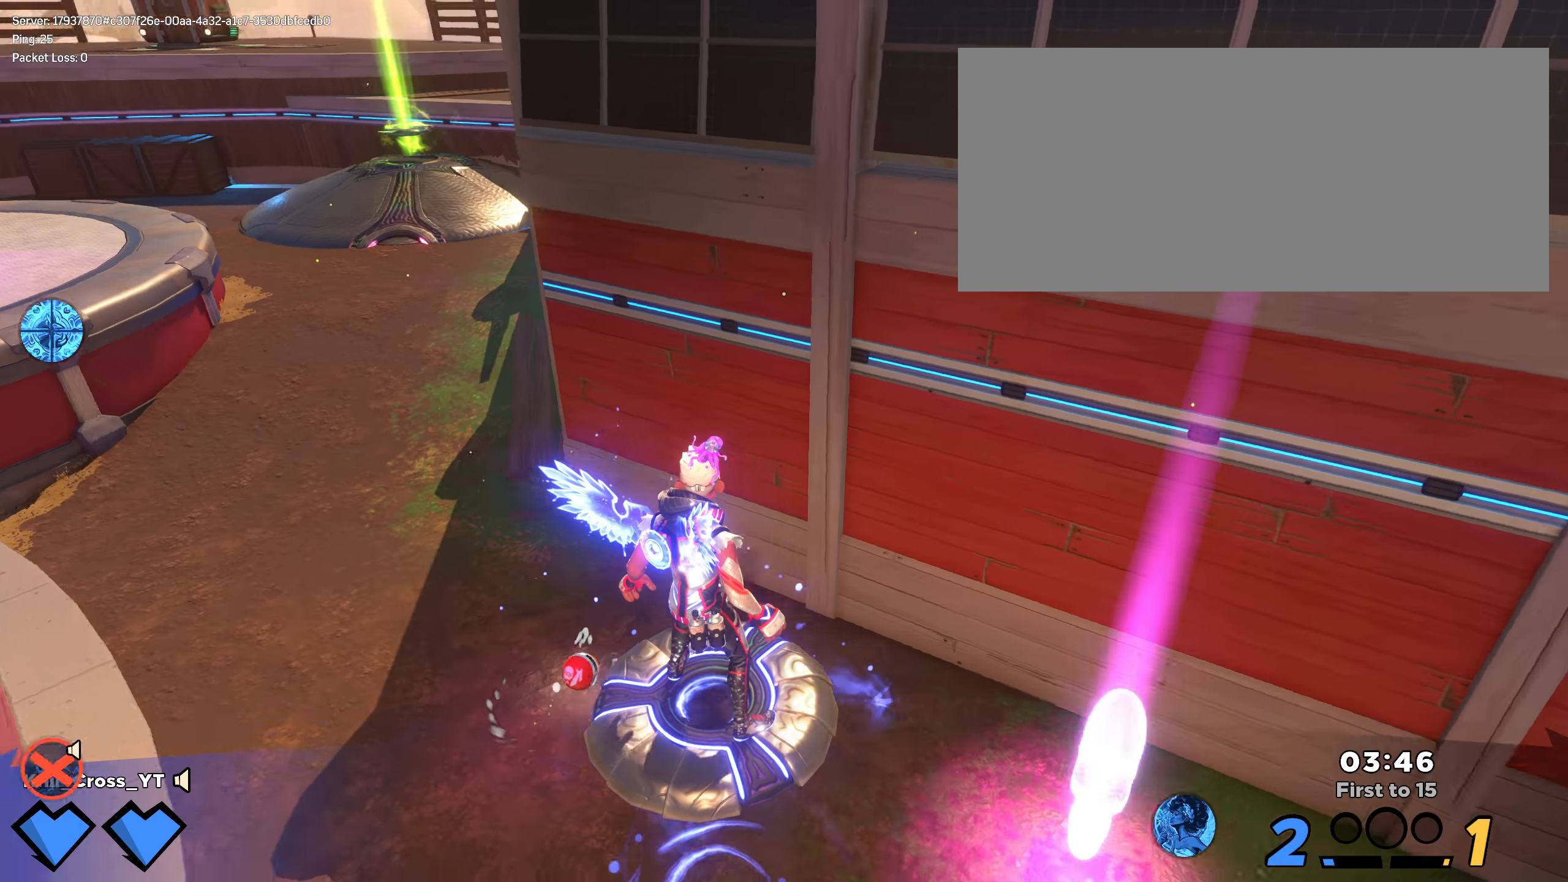
{"keys": ["d", "s"], "mouse": [], "events": [[9, "a", "down"], [142, "w", "up"], [184, "a", "up"], [200, "shift", "up"], [284, "d", "down"], [459, "d", "up"], [484, "d", "down"], [484, "s", "down"]]}
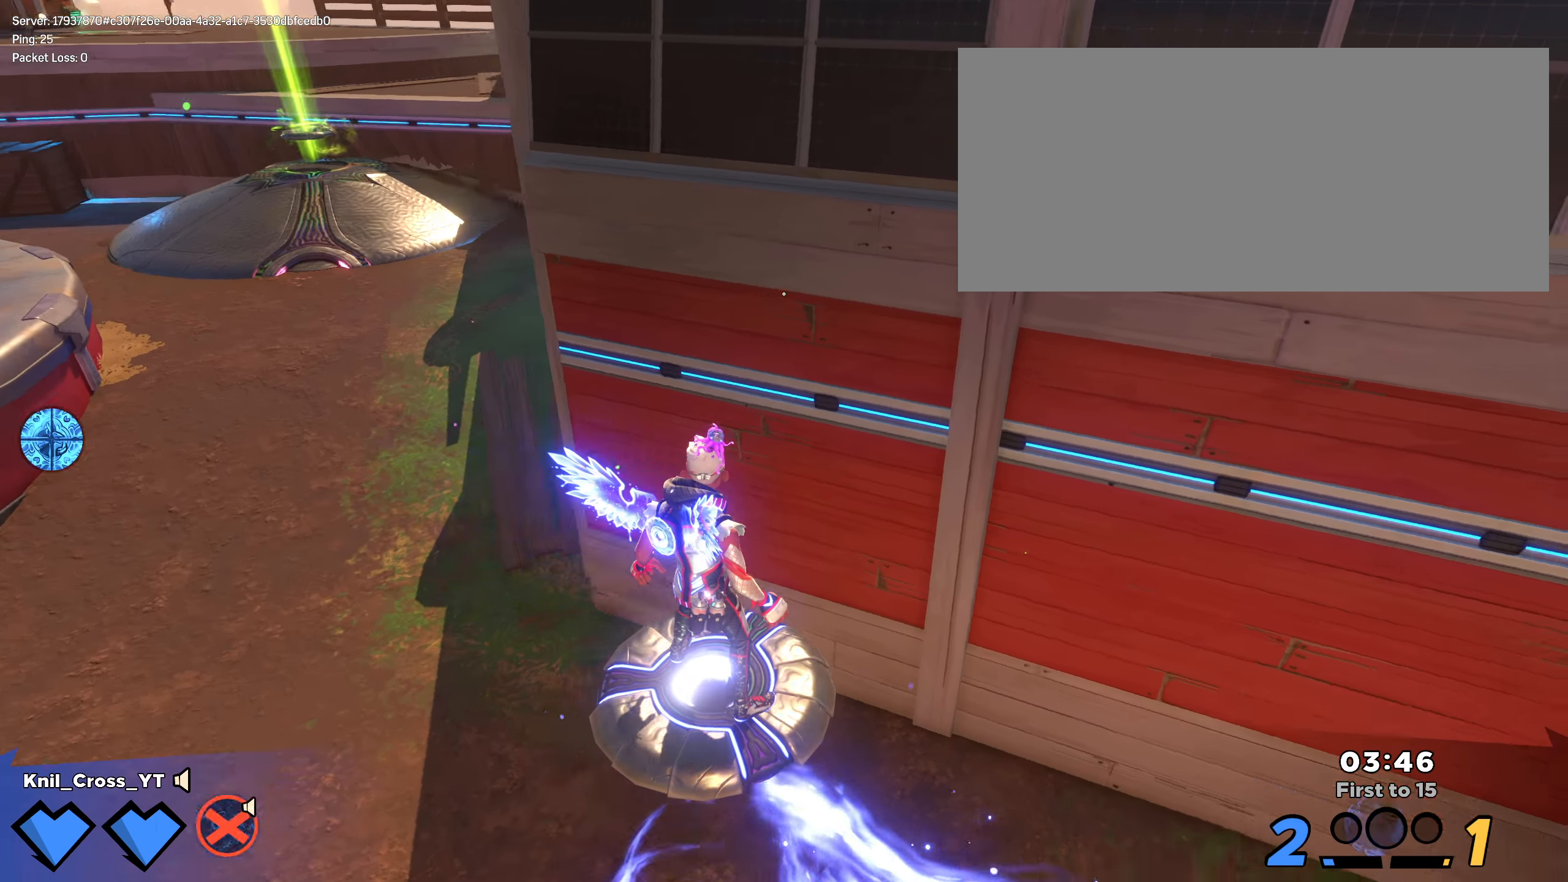
{"keys": ["s"], "mouse": [], "events": [[84, "d", "up"]]}
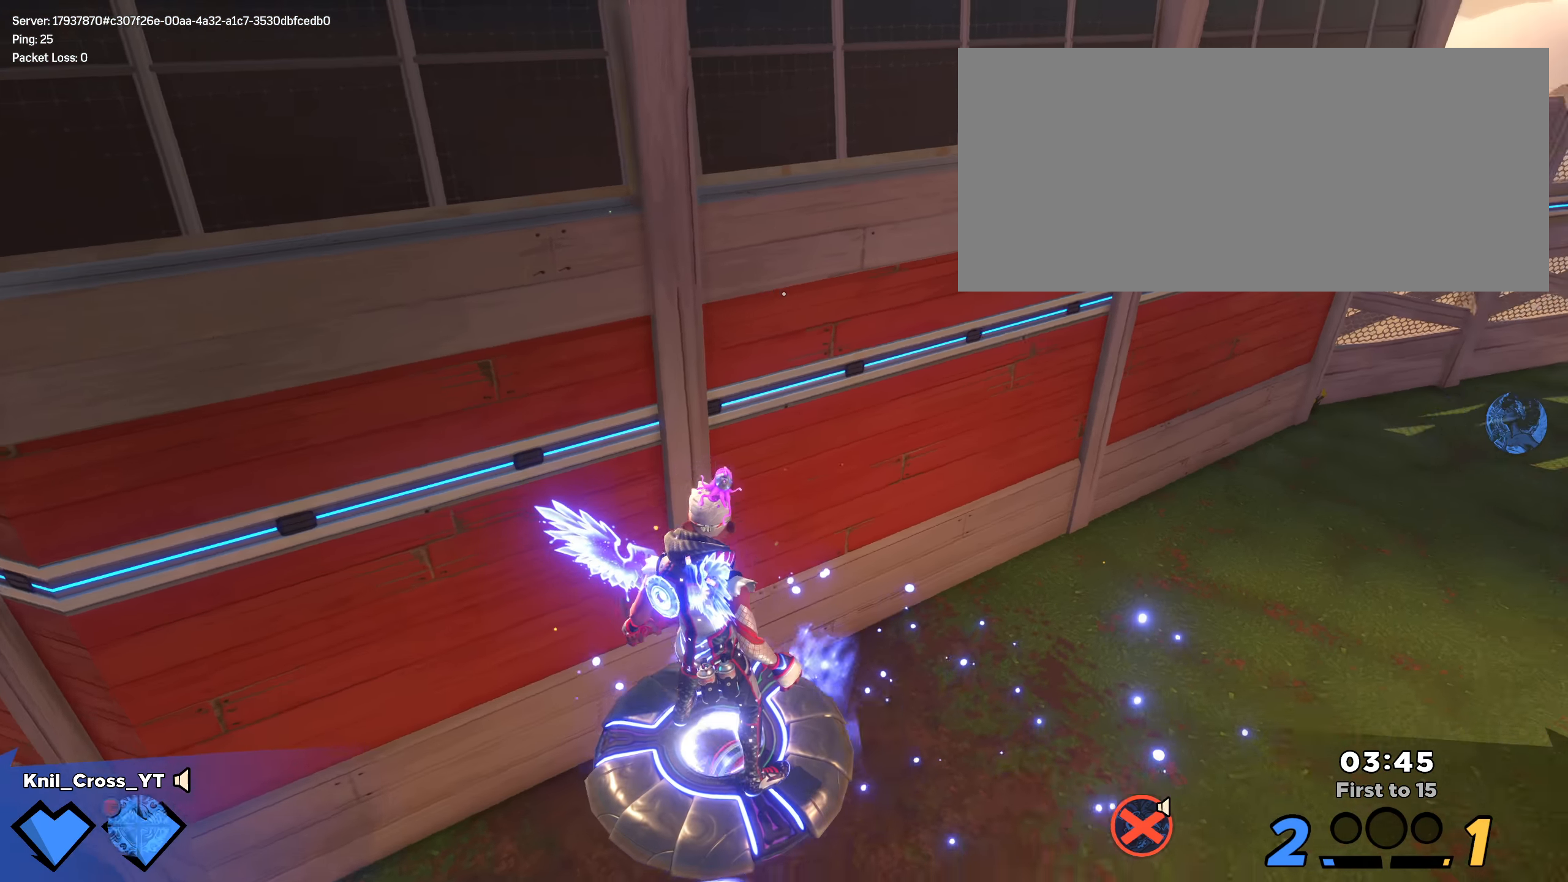
{"keys": ["s"], "mouse": [], "events": []}